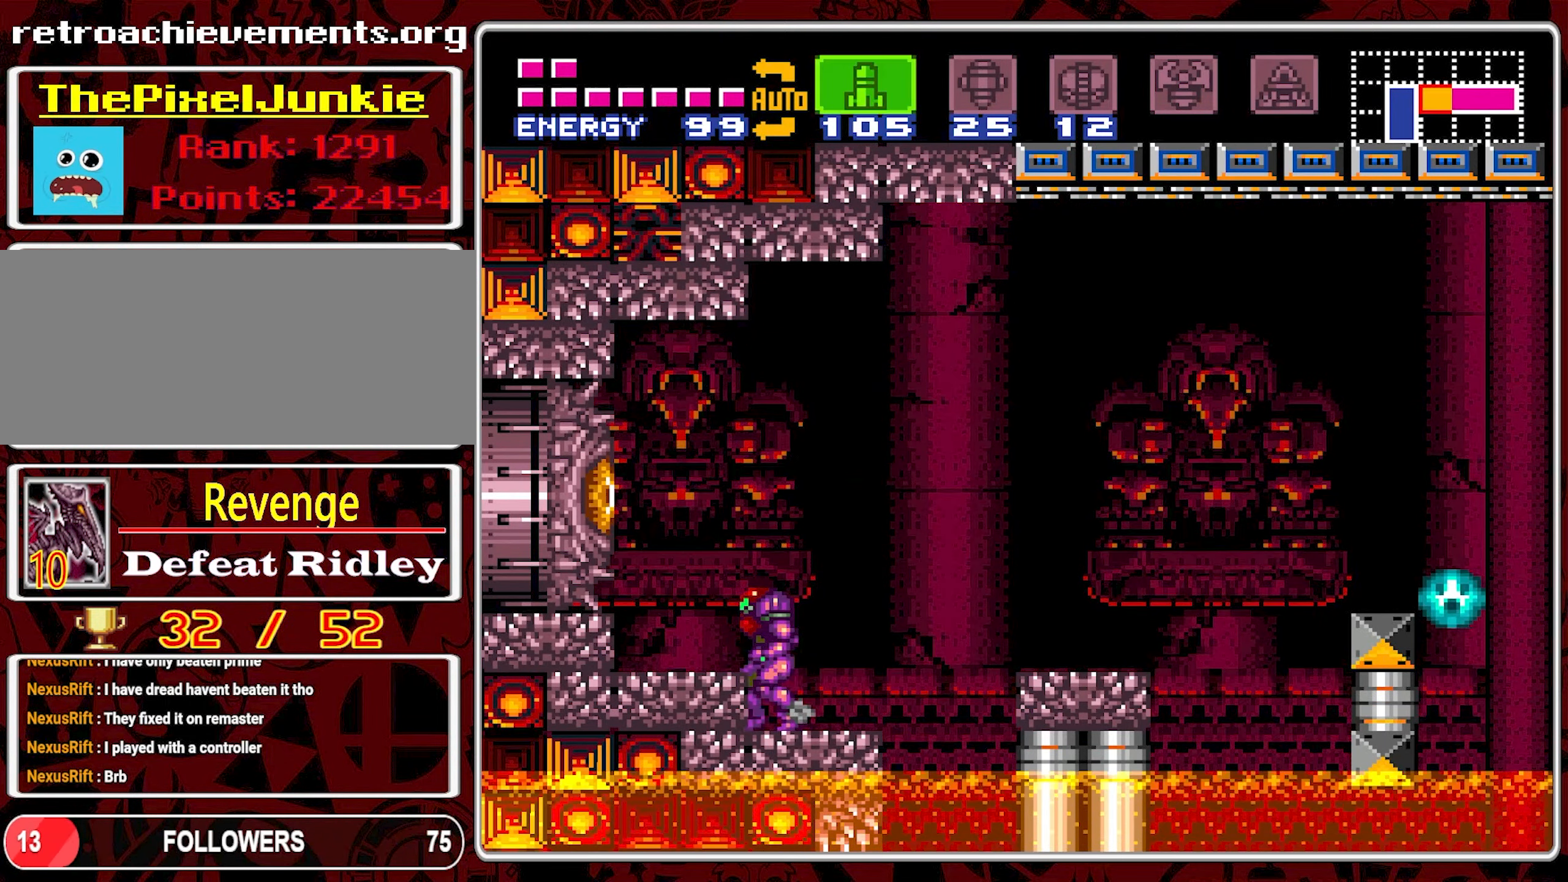
Gameplay with a controller (Nintendo layout); each line is a JSON object with the inputs held at the frame after it (dt_ms = milliseconds from this image to that frame). "events" lists button and stick changes between this image and that frame as [ms after this image, input, new state], when the widget could be followed in between. Not read: L3 R3.
{"dt_ms": 500, "buttons": [], "events": [[100, "SELECT", "down"], [200, "SELECT", "up"]]}
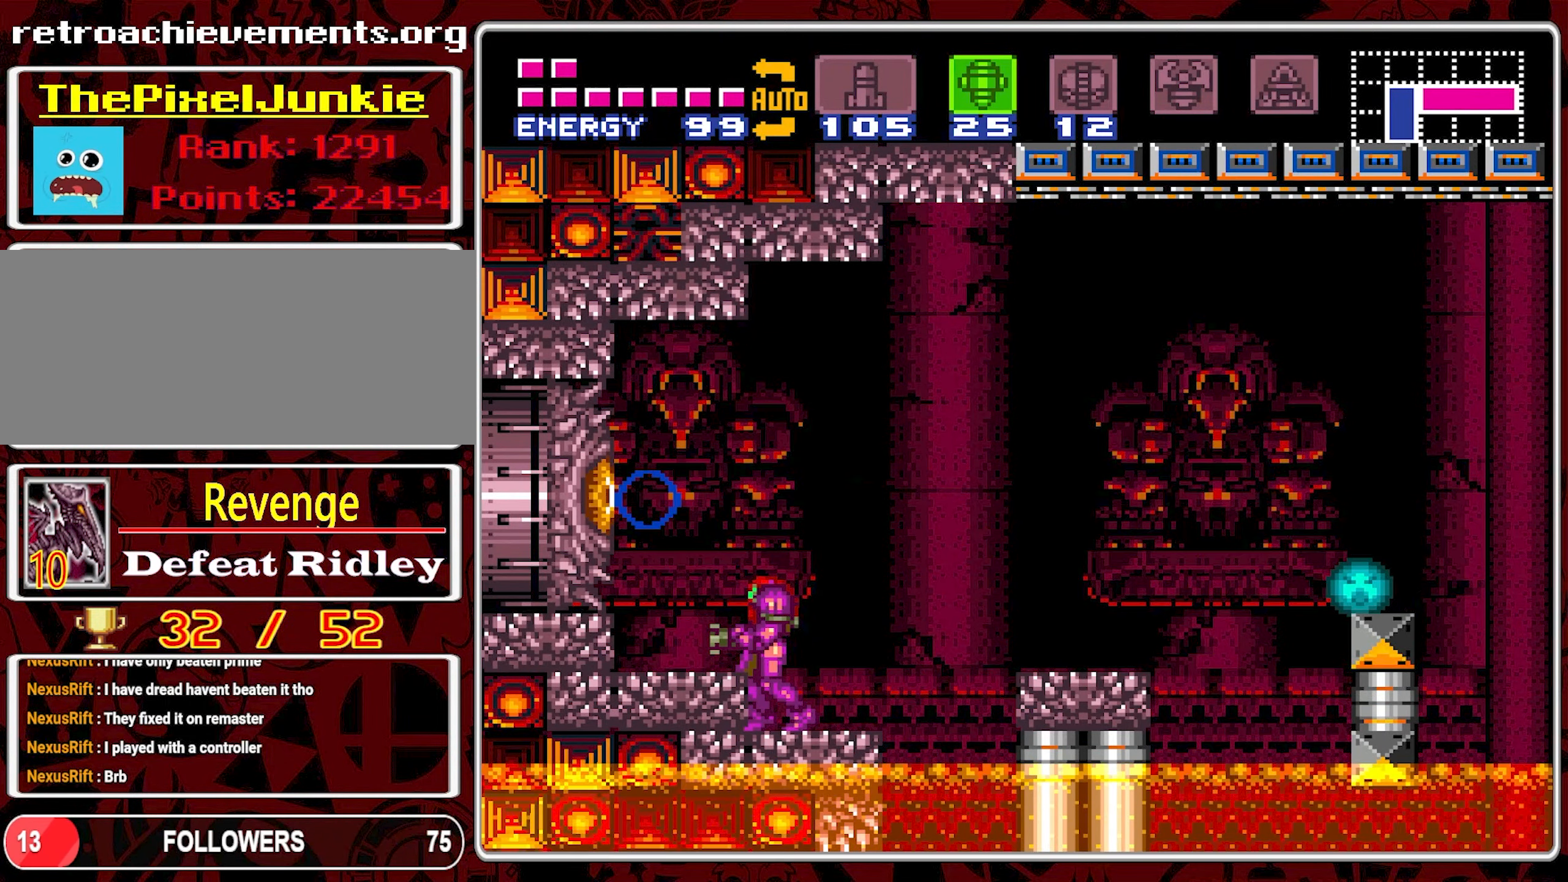
{"dt_ms": 500, "buttons": [], "events": [[100, "B", "down"], [300, "Y", "down"], [333, "B", "up"], [416, "Y", "up"]]}
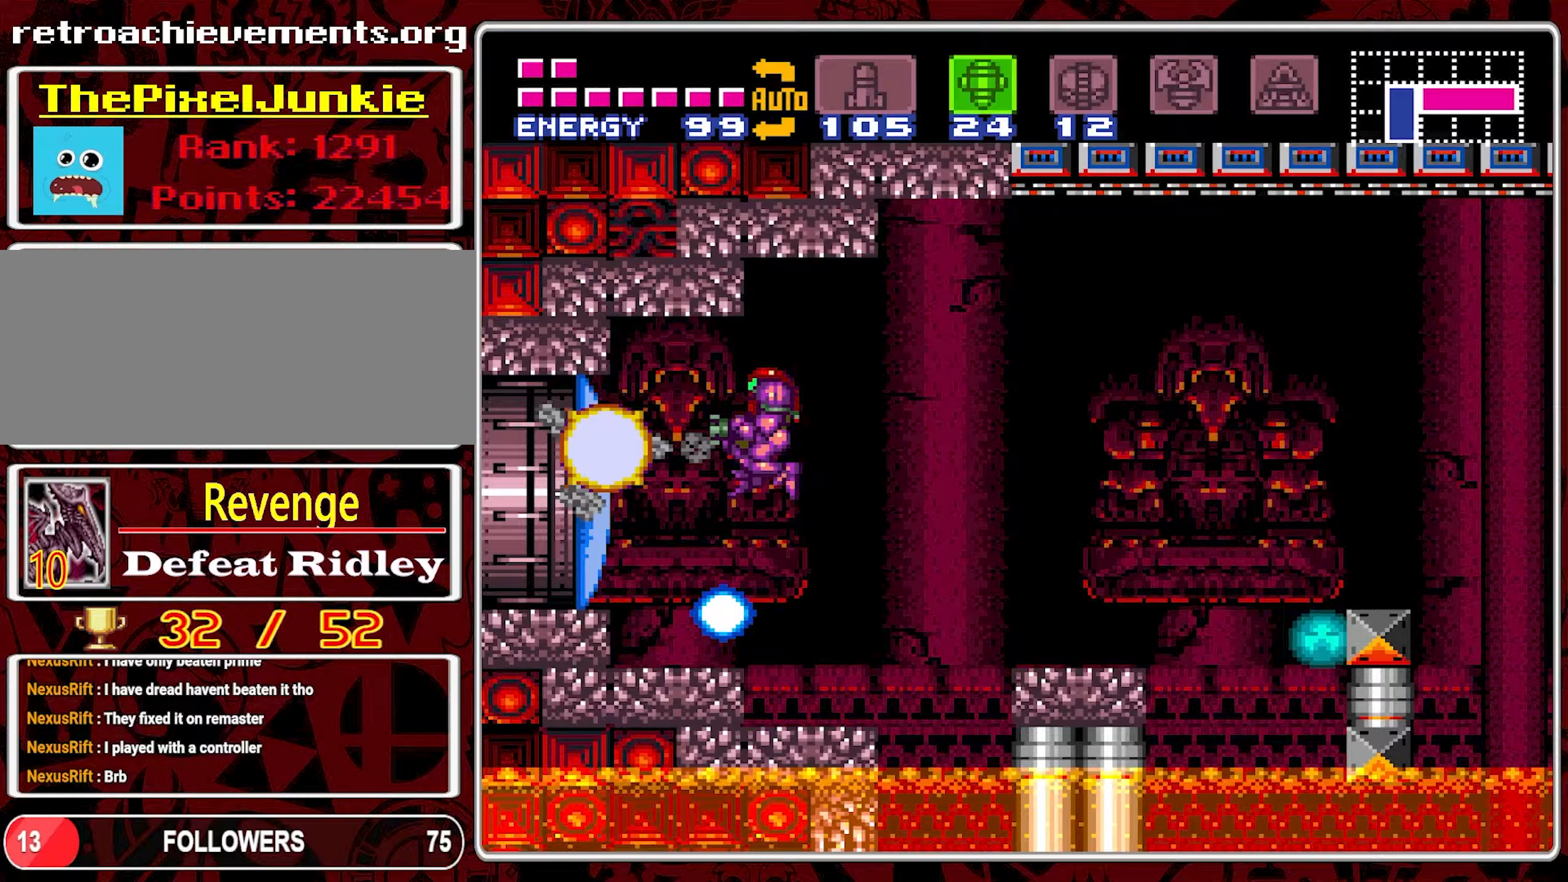
{"dt_ms": 500, "buttons": [], "events": [[233, "DPAD_RIGHT", "down"], [333, "DPAD_RIGHT", "up"]]}
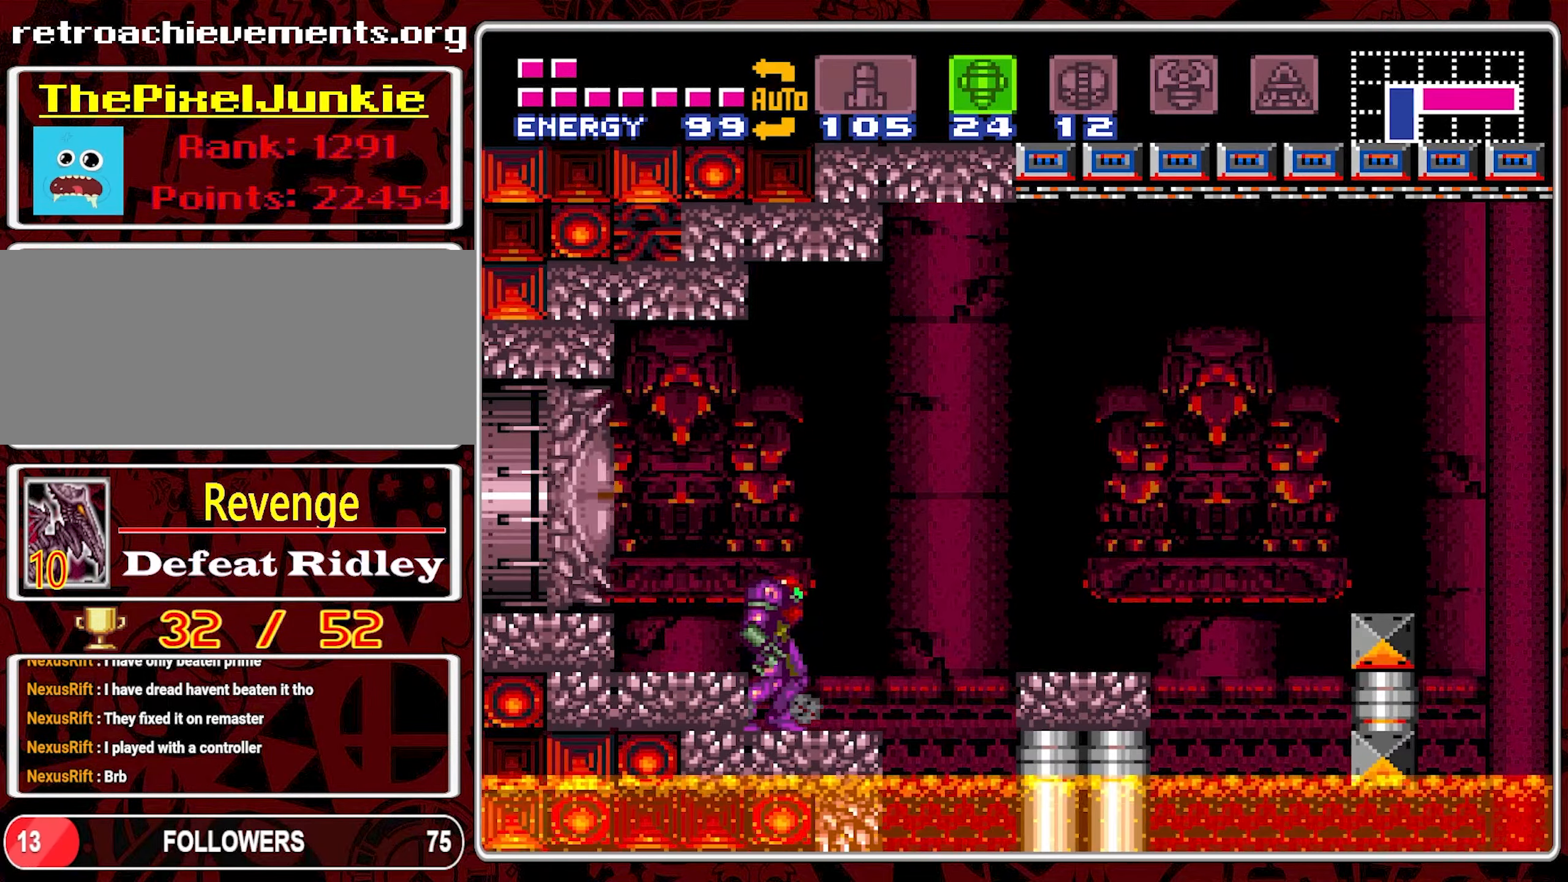
{"dt_ms": 500, "buttons": [], "events": [[67, "DPAD_LEFT", "down"], [150, "DPAD_LEFT", "up"], [383, "SELECT", "down"], [400, "SELECT", "up"]]}
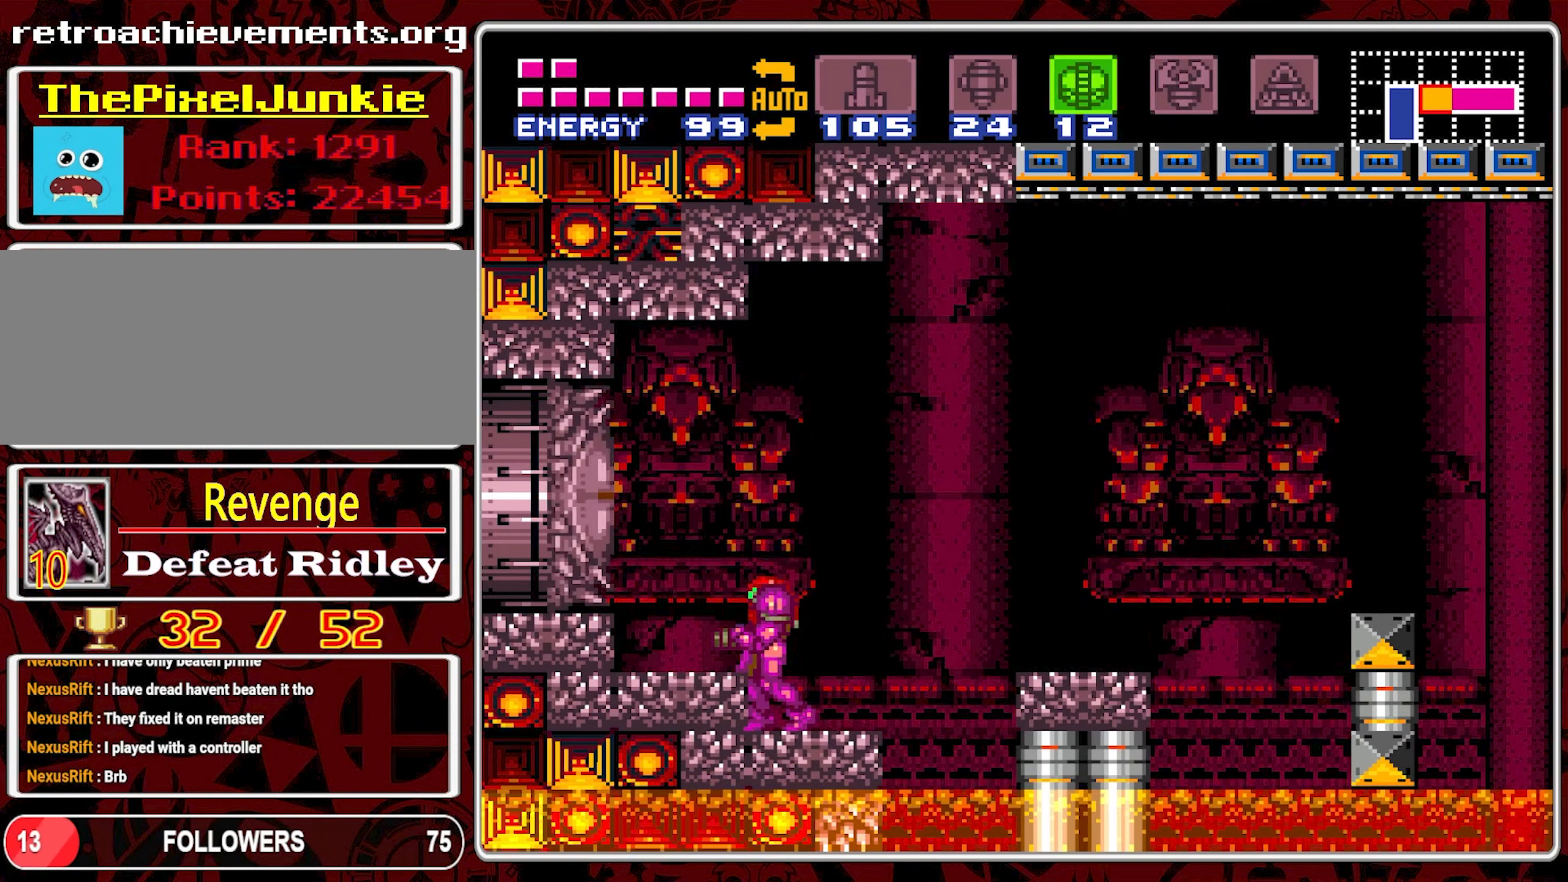
{"dt_ms": 500, "buttons": ["SELECT"], "events": [[100, "SELECT", "down"], [183, "SELECT", "up"], [300, "SELECT", "down"], [383, "SELECT", "up"], [433, "SELECT", "down"]]}
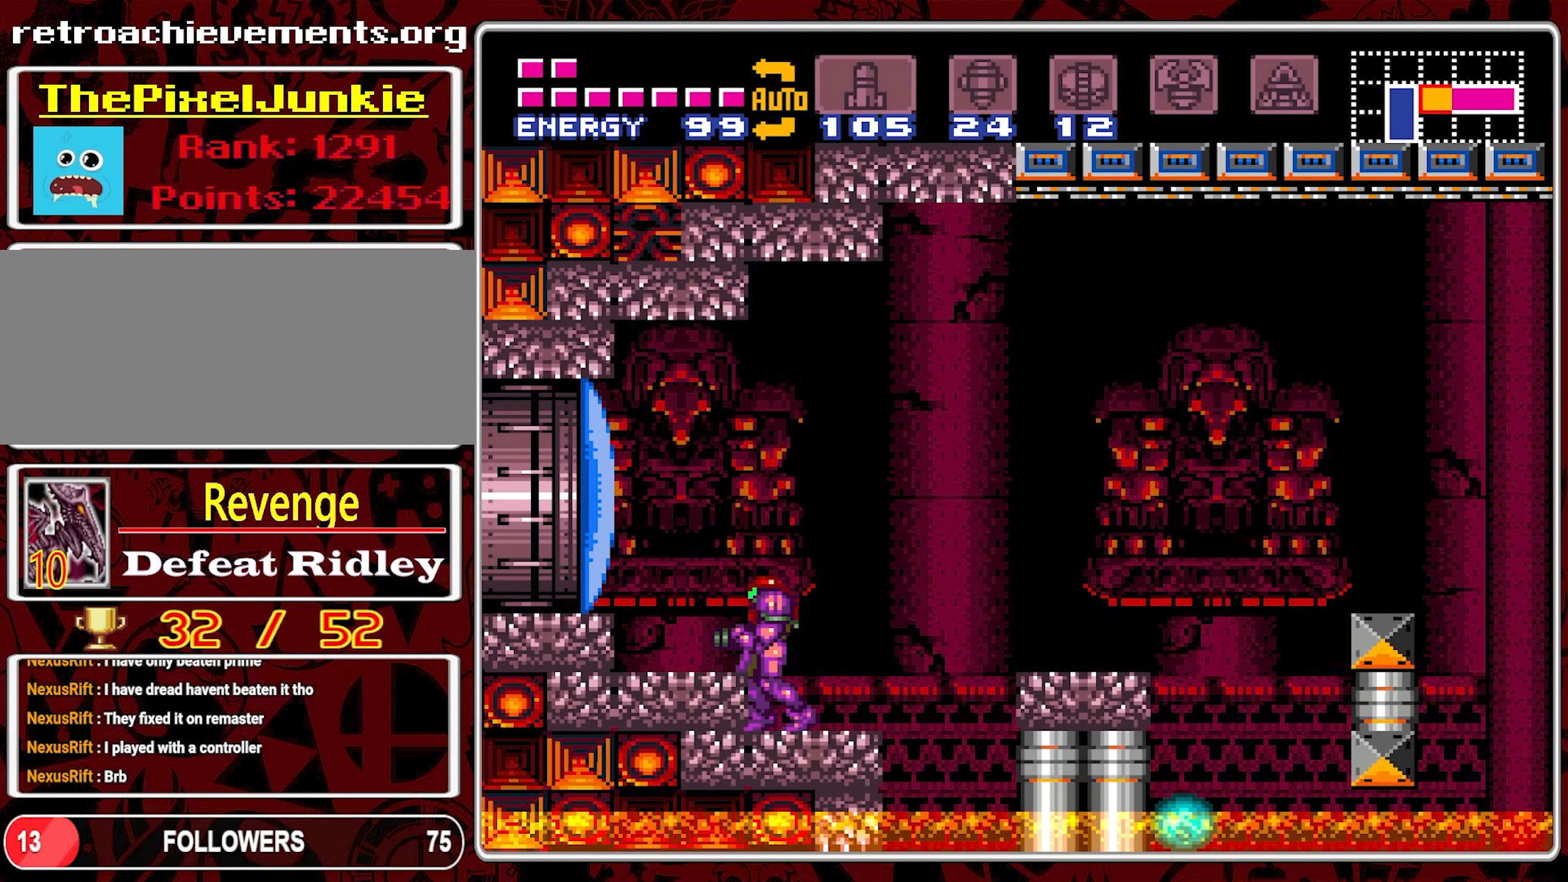
{"dt_ms": 500, "buttons": [], "events": [[33, "SELECT", "up"], [200, "DPAD_RIGHT", "down"], [283, "DPAD_RIGHT", "up"], [350, "Y", "down"], [417, "Y", "up"]]}
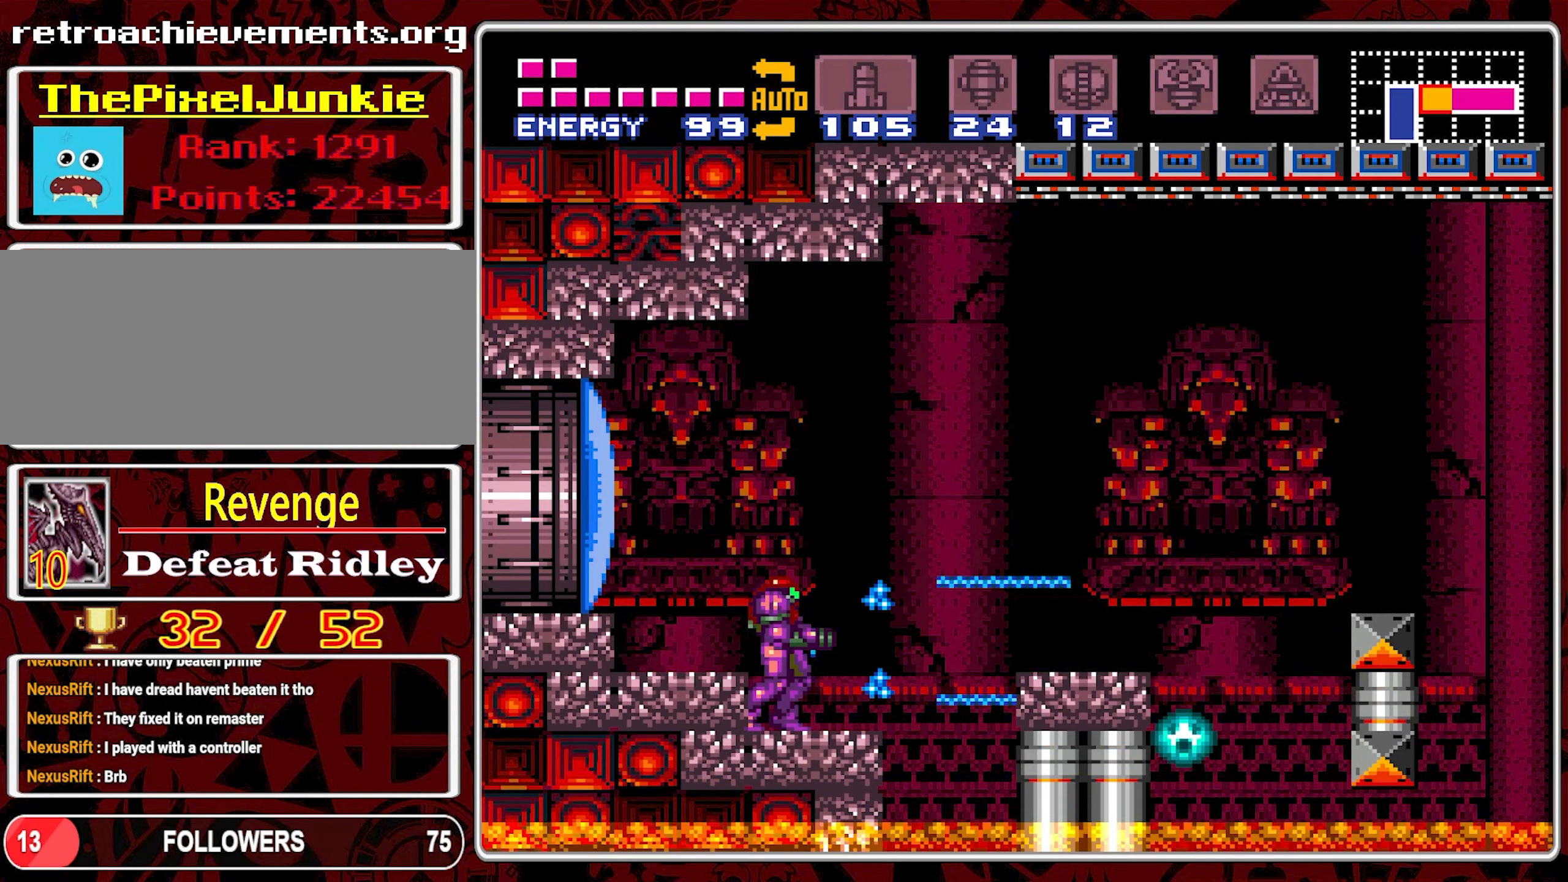
{"dt_ms": 500, "buttons": [], "events": [[300, "Y", "down"], [383, "Y", "up"]]}
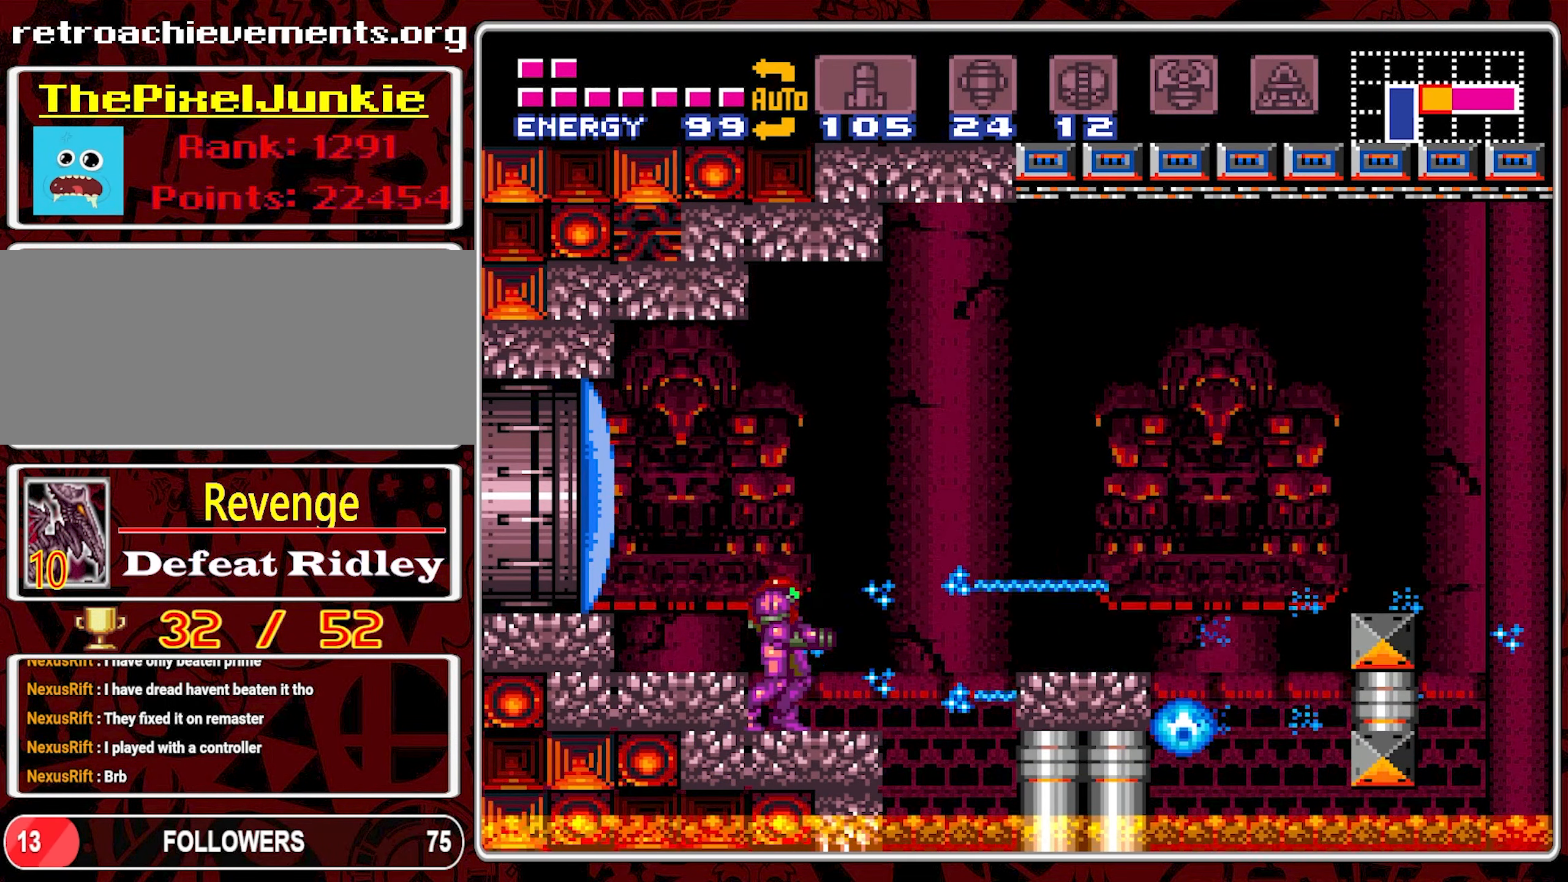
{"dt_ms": 500, "buttons": ["B", "DPAD_RIGHT"], "events": [[167, "DPAD_RIGHT", "down"], [383, "B", "down"]]}
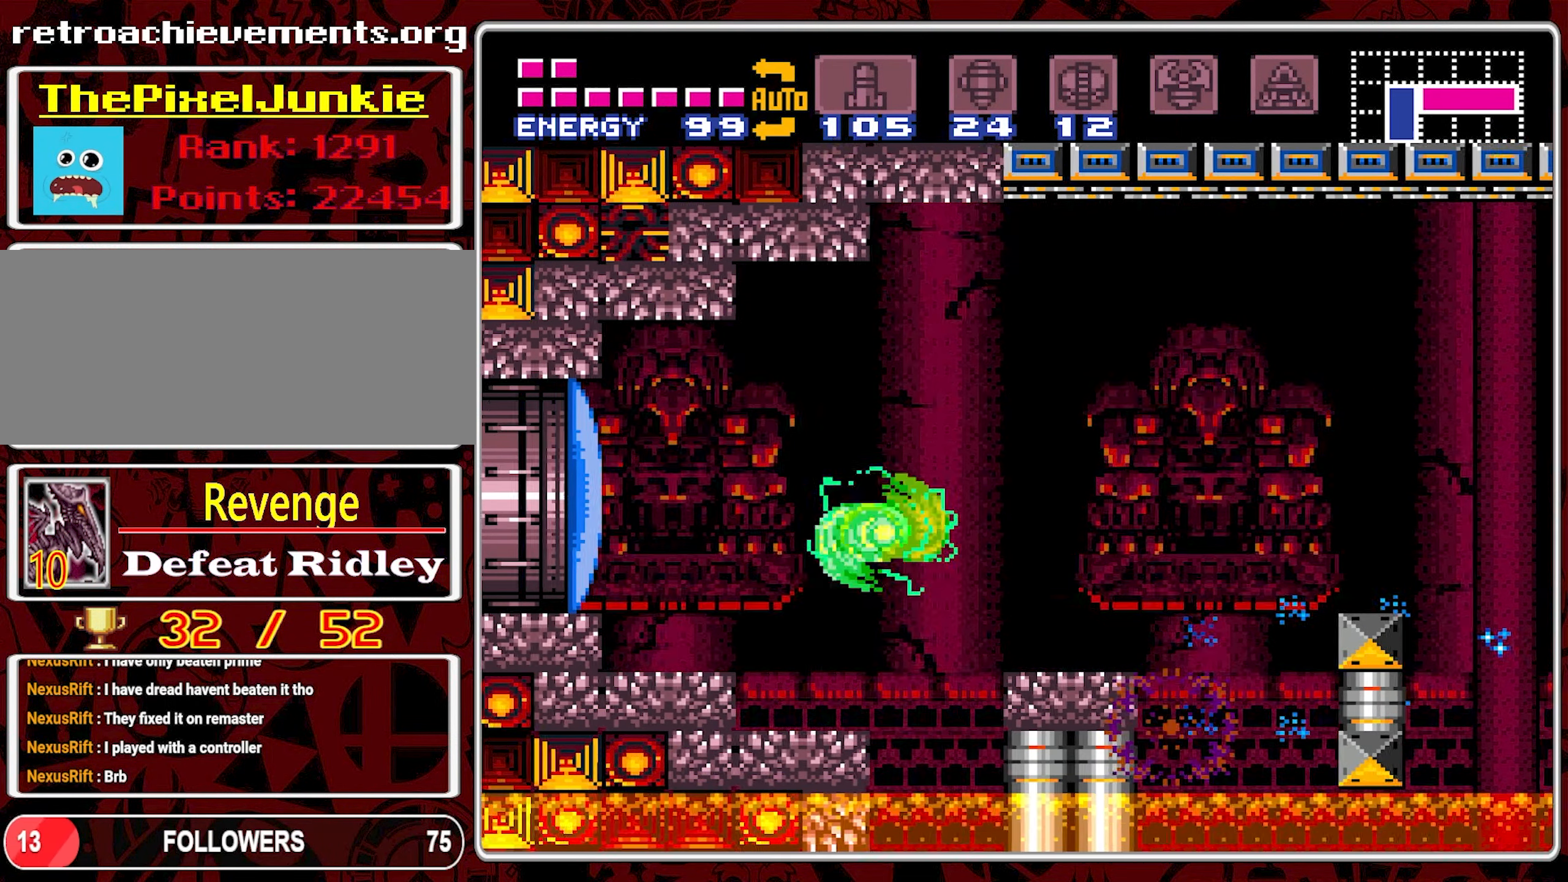
{"dt_ms": 500, "buttons": [], "events": [[367, "B", "up"], [383, "DPAD_RIGHT", "up"]]}
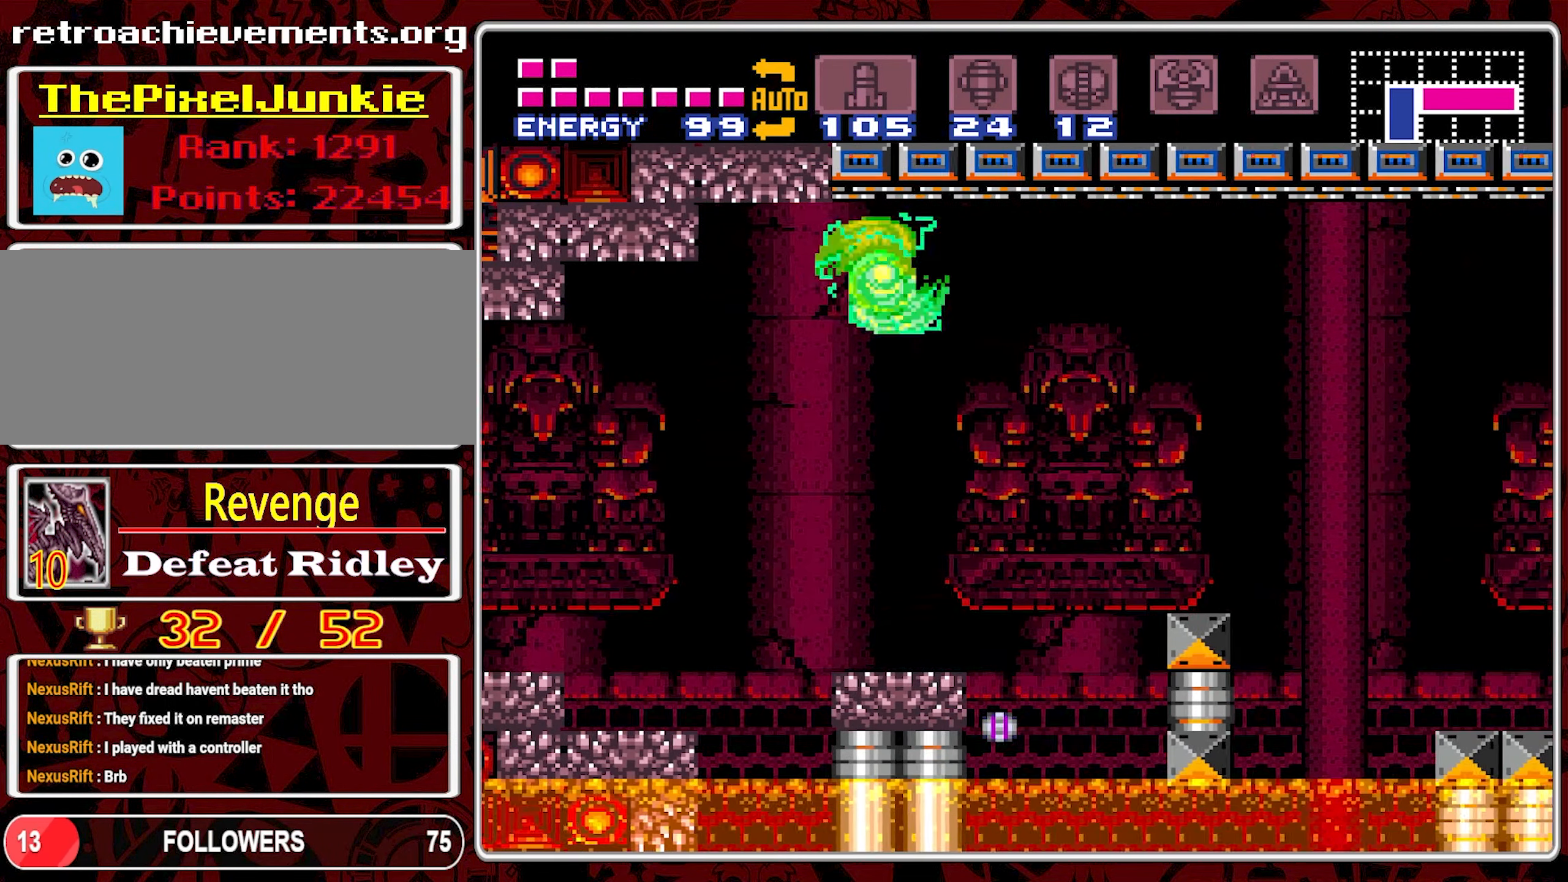
{"dt_ms": 500, "buttons": [], "events": [[50, "DPAD_LEFT", "down"], [217, "DPAD_LEFT", "up"], [367, "DPAD_RIGHT", "down"], [500, "DPAD_RIGHT", "up"]]}
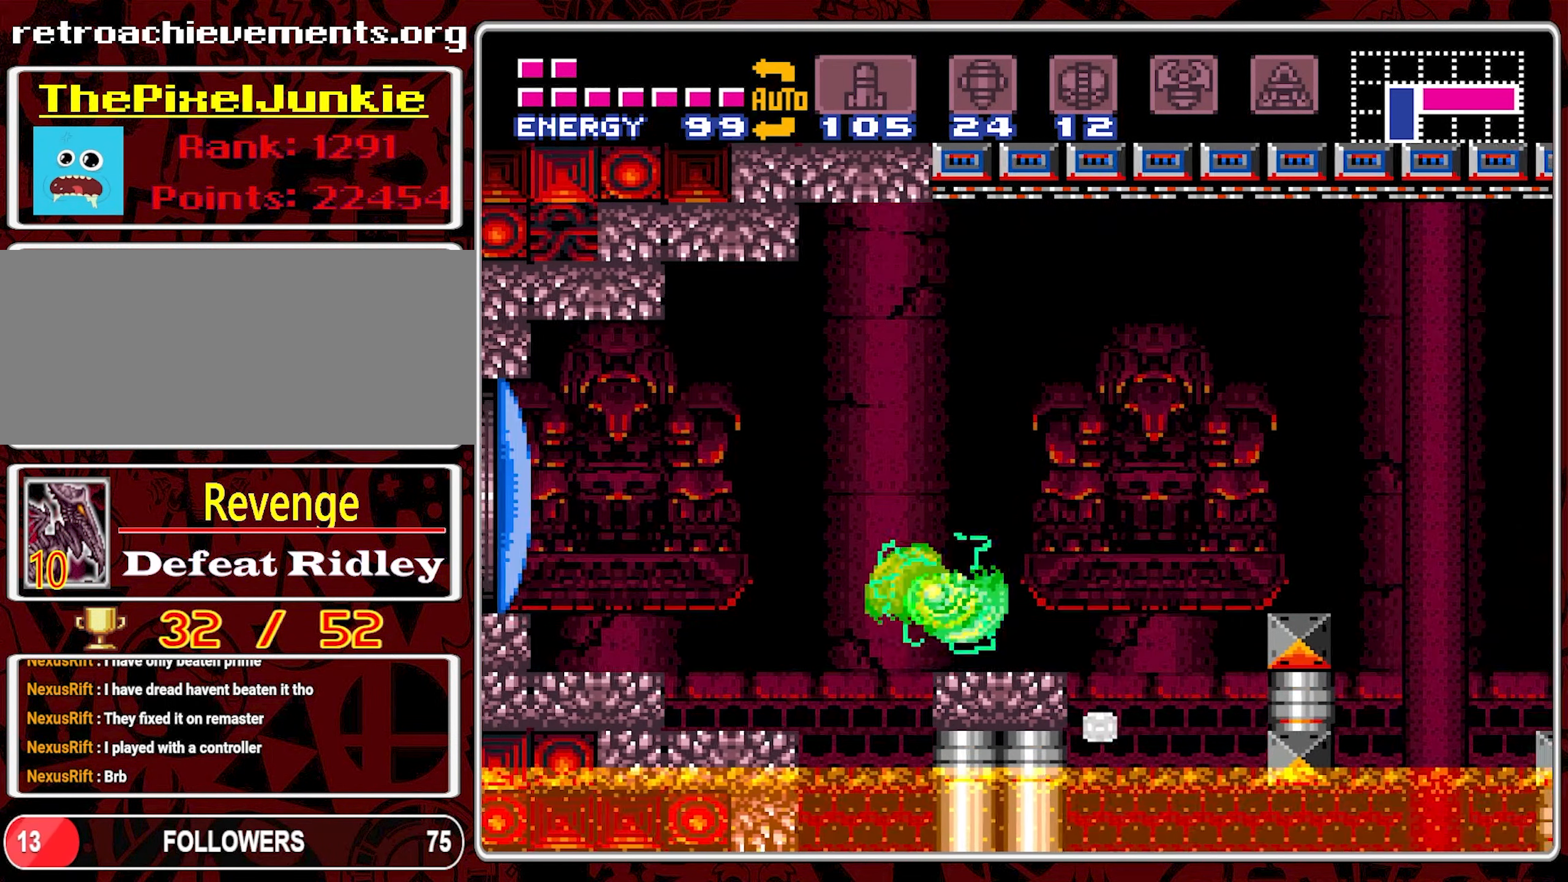
{"dt_ms": 500, "buttons": ["DPAD_RIGHT"], "events": [[167, "DPAD_RIGHT", "down"], [317, "B", "down"], [433, "B", "up"]]}
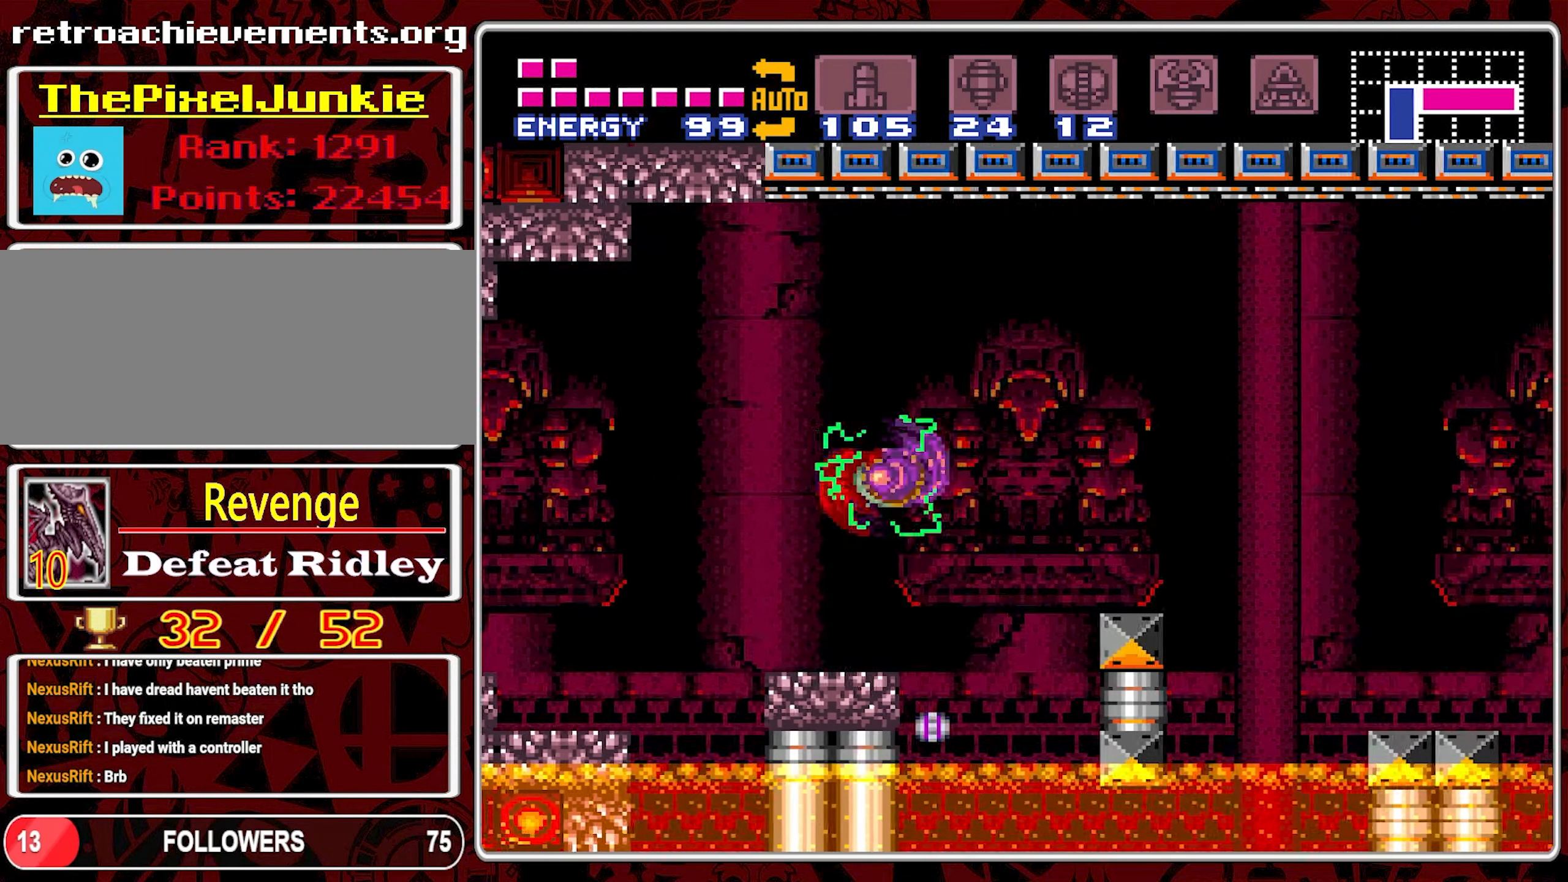
{"dt_ms": 500, "buttons": ["B", "DPAD_LEFT"], "events": [[233, "DPAD_RIGHT", "up"], [367, "DPAD_LEFT", "down"], [500, "B", "down"]]}
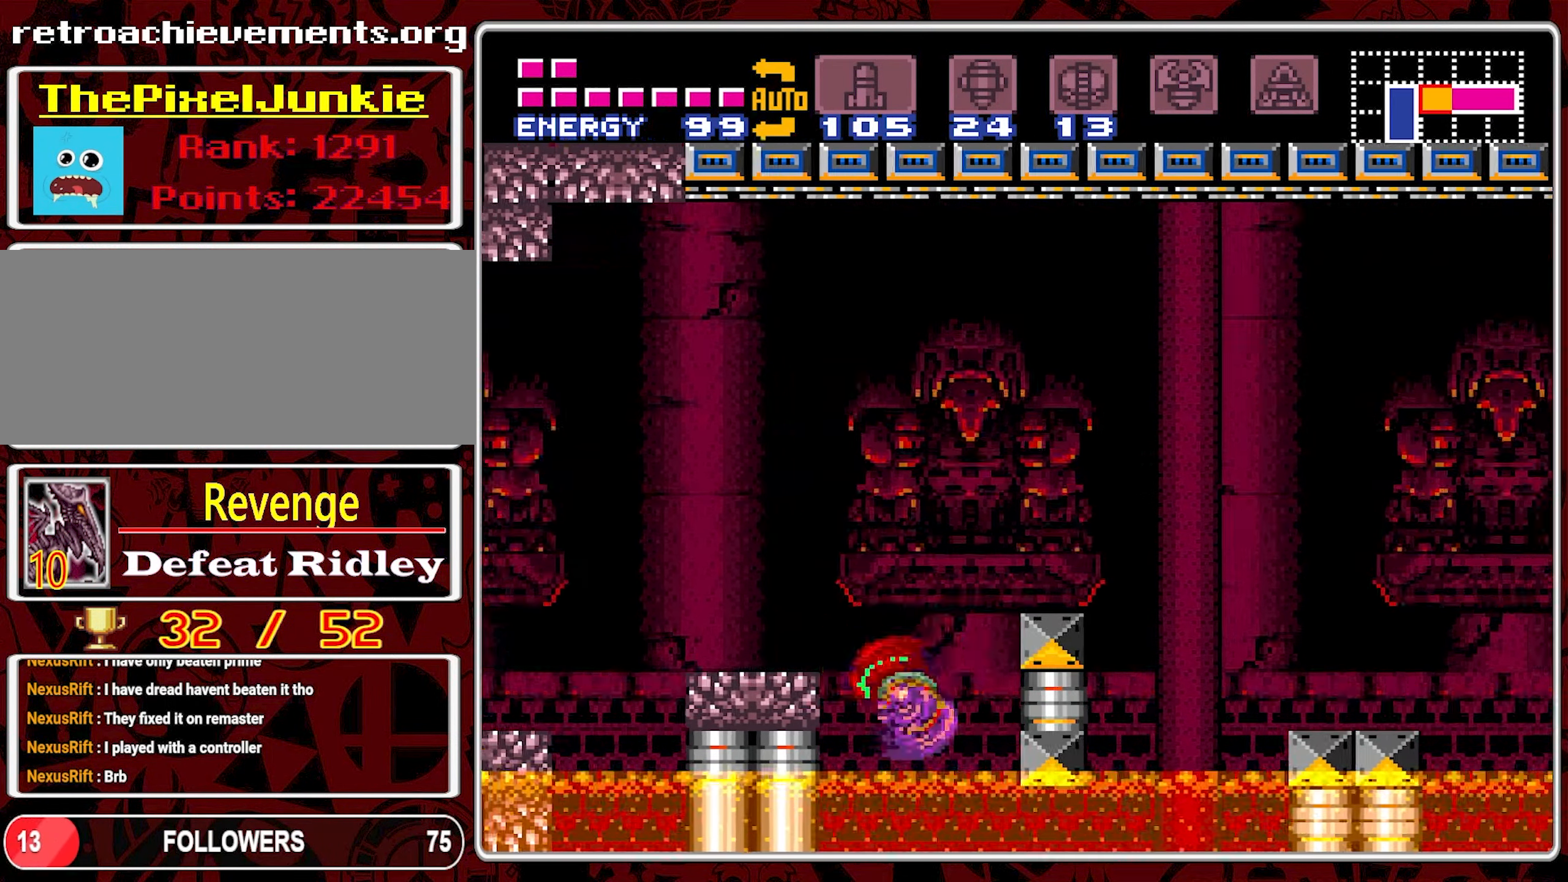
{"dt_ms": 500, "buttons": ["DPAD_RIGHT"], "events": [[200, "B", "up"], [384, "DPAD_LEFT", "up"], [484, "DPAD_RIGHT", "down"]]}
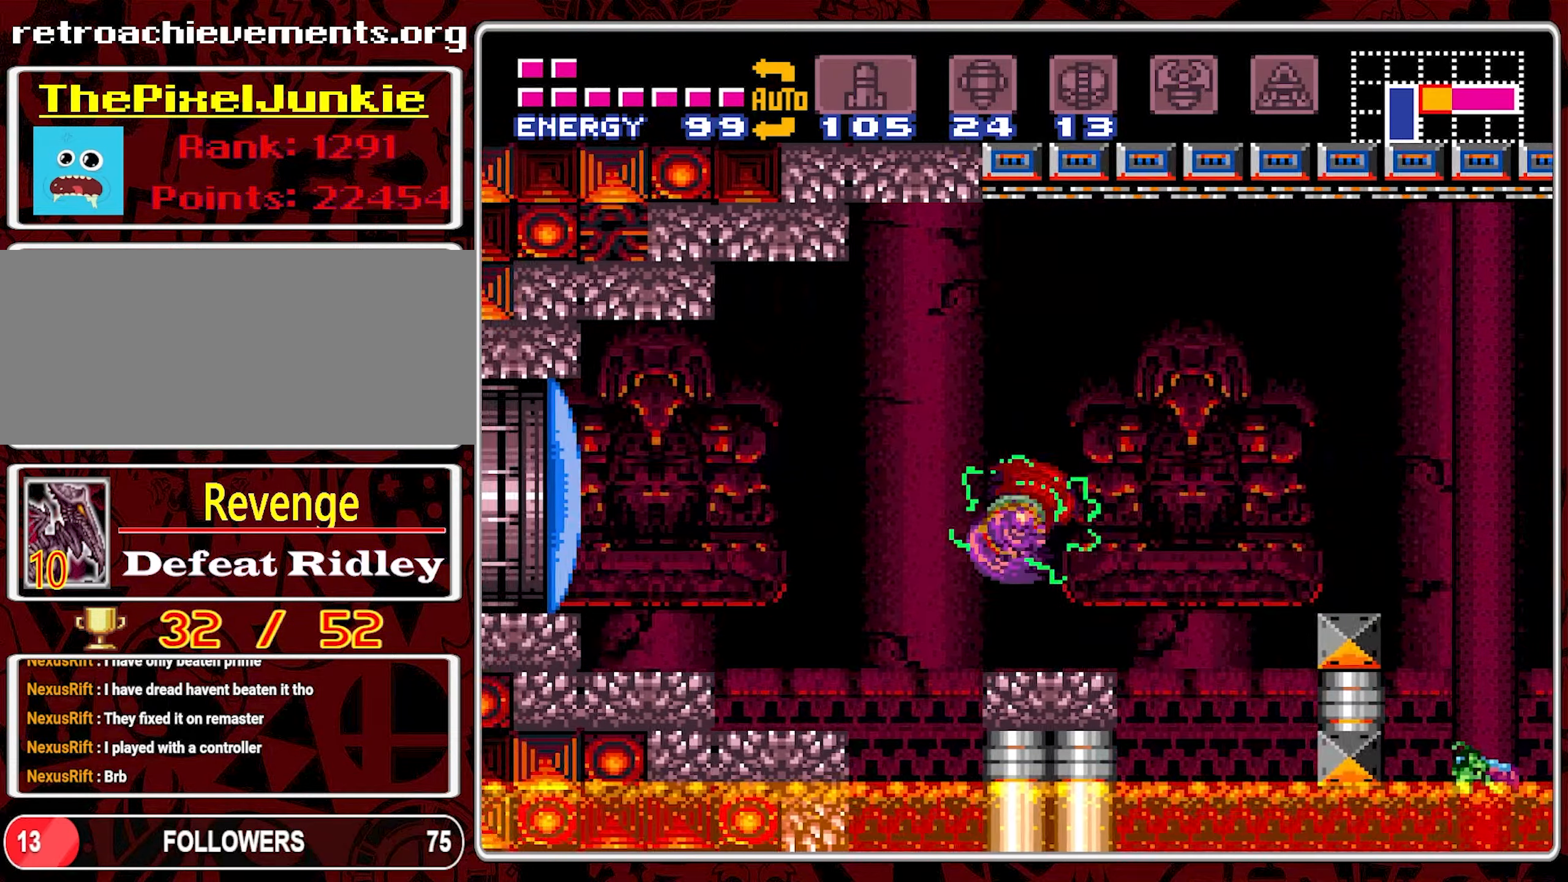
{"dt_ms": 500, "buttons": [], "events": [[100, "DPAD_RIGHT", "up"], [384, "Y", "down"], [484, "Y", "up"]]}
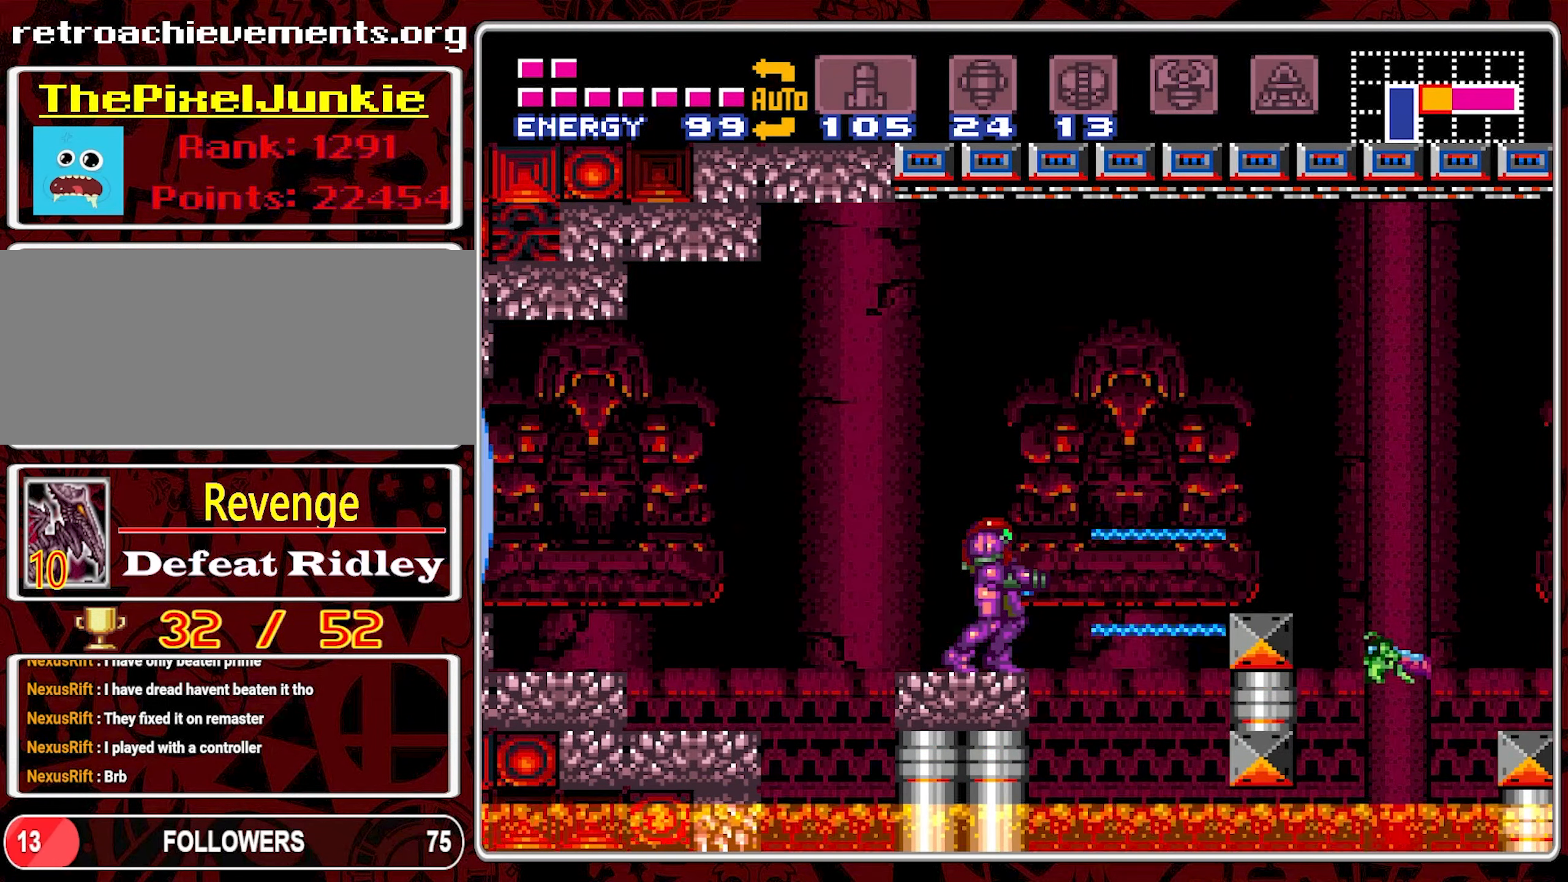
{"dt_ms": 500, "buttons": [], "events": [[50, "Y", "down"], [167, "Y", "up"], [217, "Y", "down"], [317, "Y", "up"], [384, "Y", "down"], [500, "Y", "up"]]}
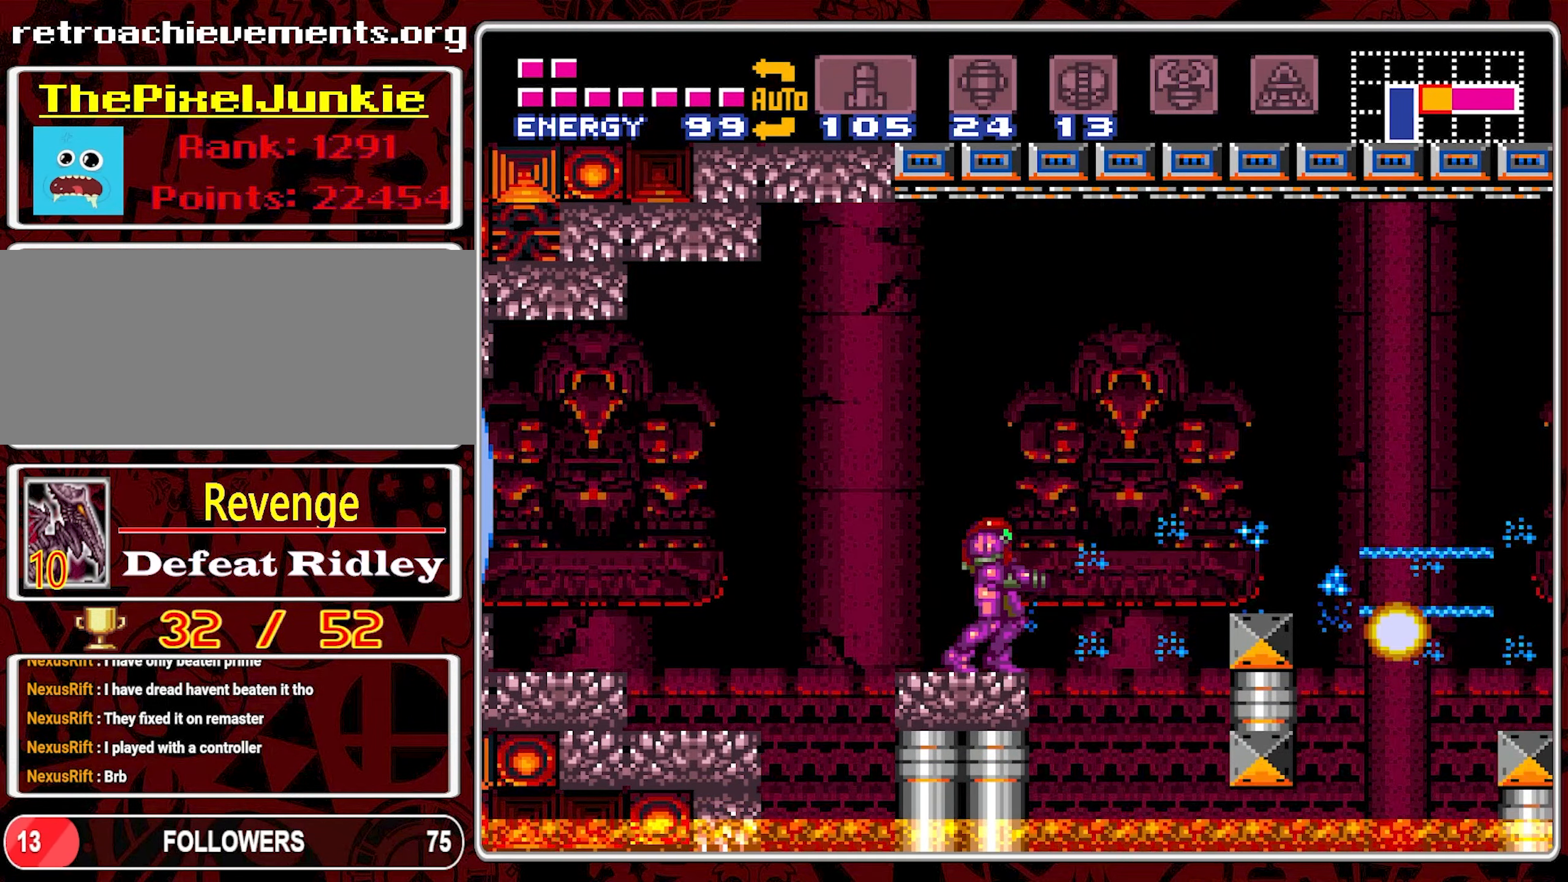
{"dt_ms": 500, "buttons": ["B", "DPAD_RIGHT"], "events": [[50, "DPAD_RIGHT", "down"], [217, "B", "down"]]}
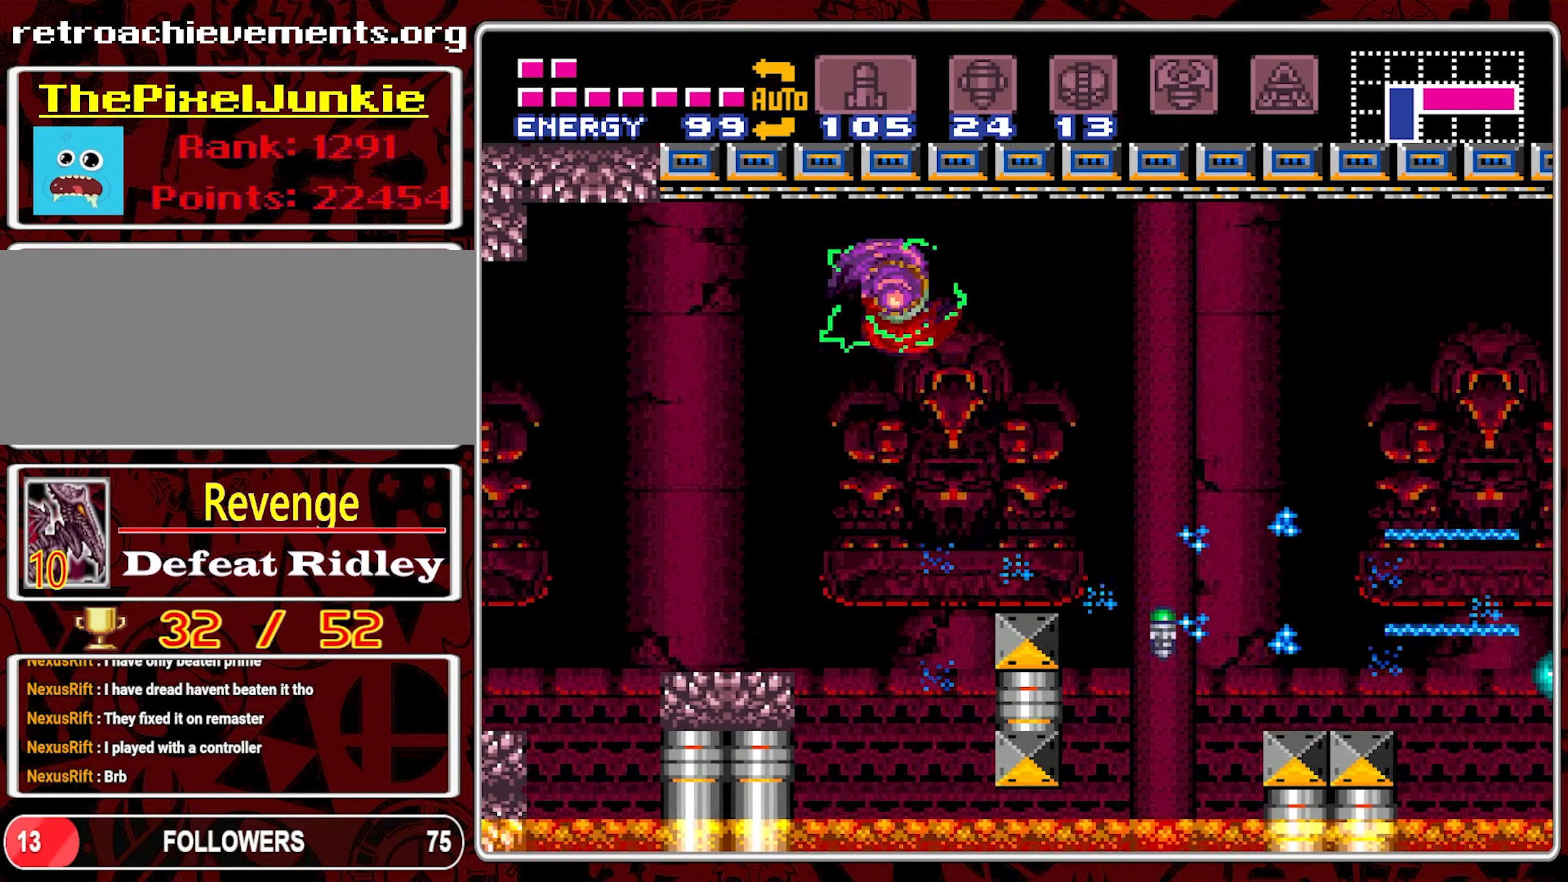
{"dt_ms": 500, "buttons": ["DPAD_RIGHT"], "events": [[250, "B", "up"]]}
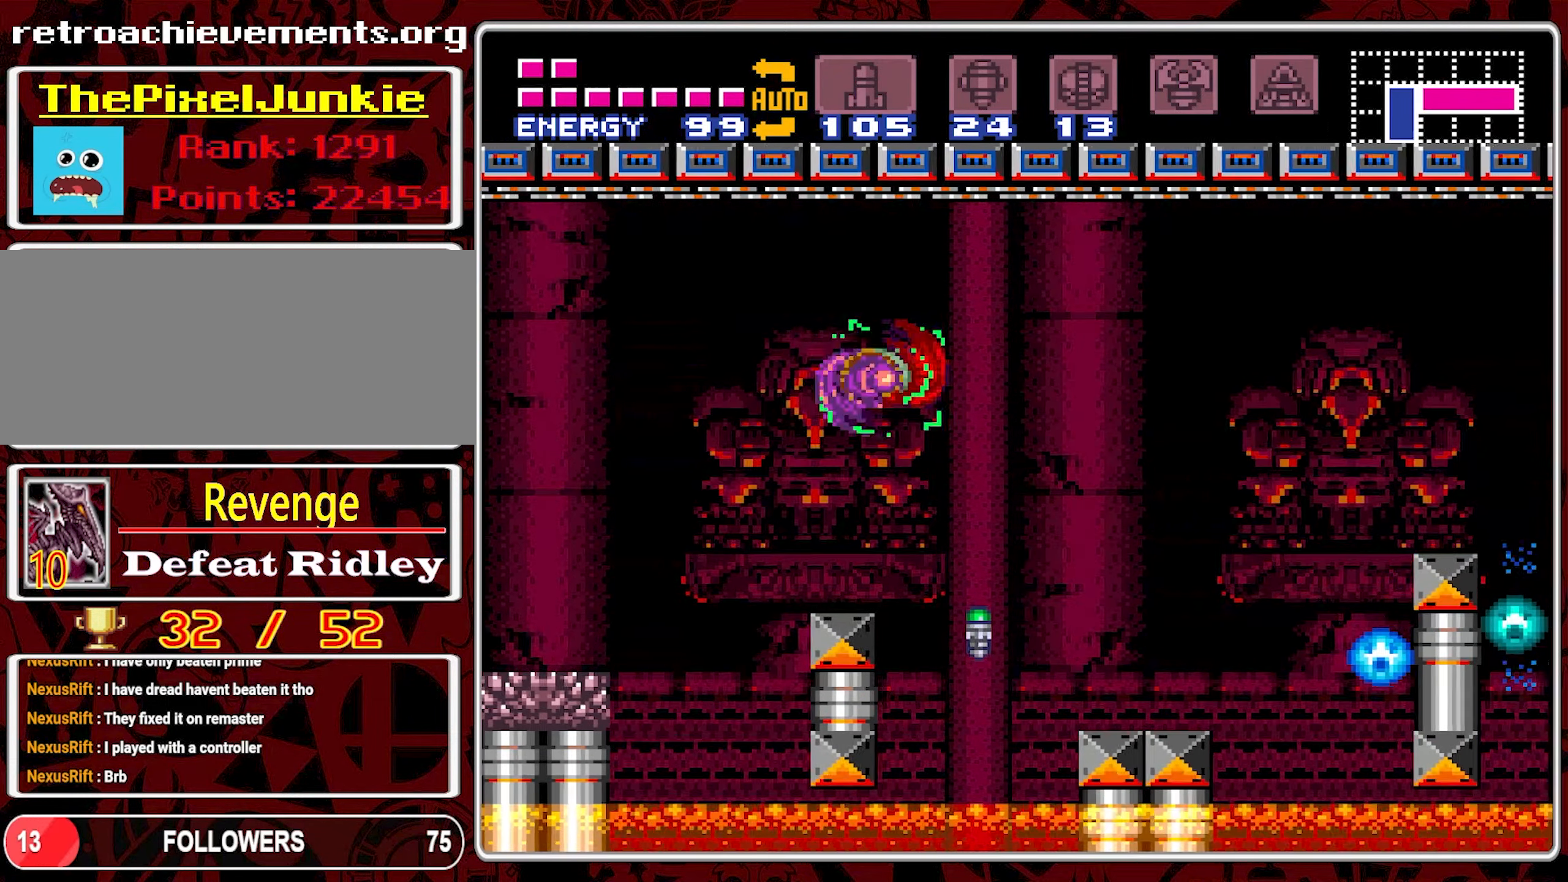
{"dt_ms": 500, "buttons": ["B", "DPAD_LEFT"], "events": [[117, "DPAD_RIGHT", "up"], [234, "DPAD_LEFT", "down"], [317, "B", "down"]]}
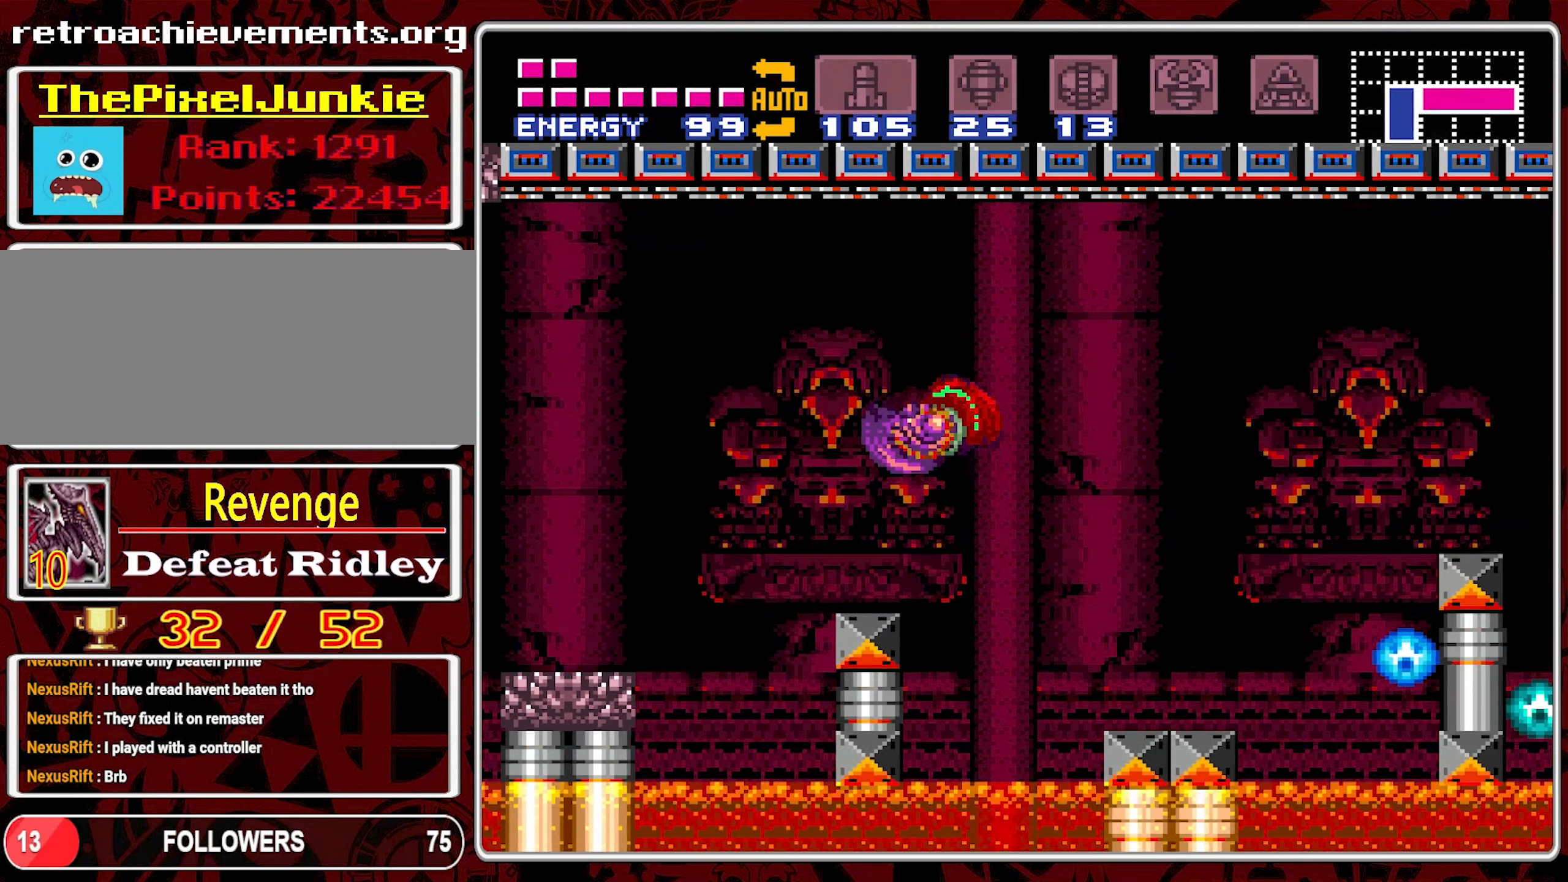
{"dt_ms": 500, "buttons": ["DPAD_LEFT"], "events": [[167, "B", "up"]]}
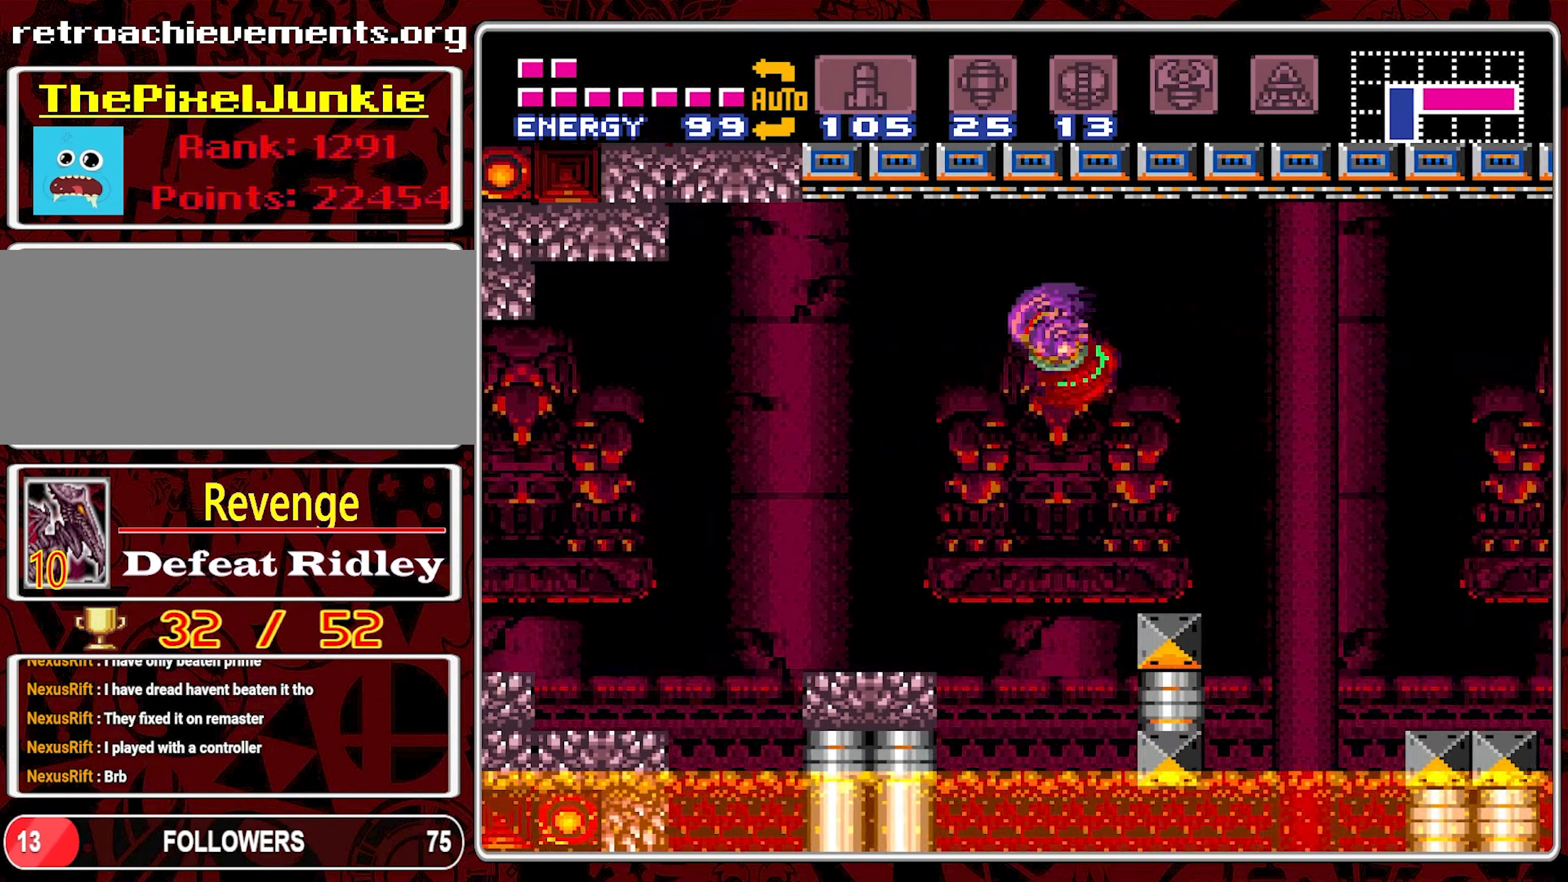
{"dt_ms": 500, "buttons": ["B", "DPAD_LEFT"], "events": [[284, "B", "down"]]}
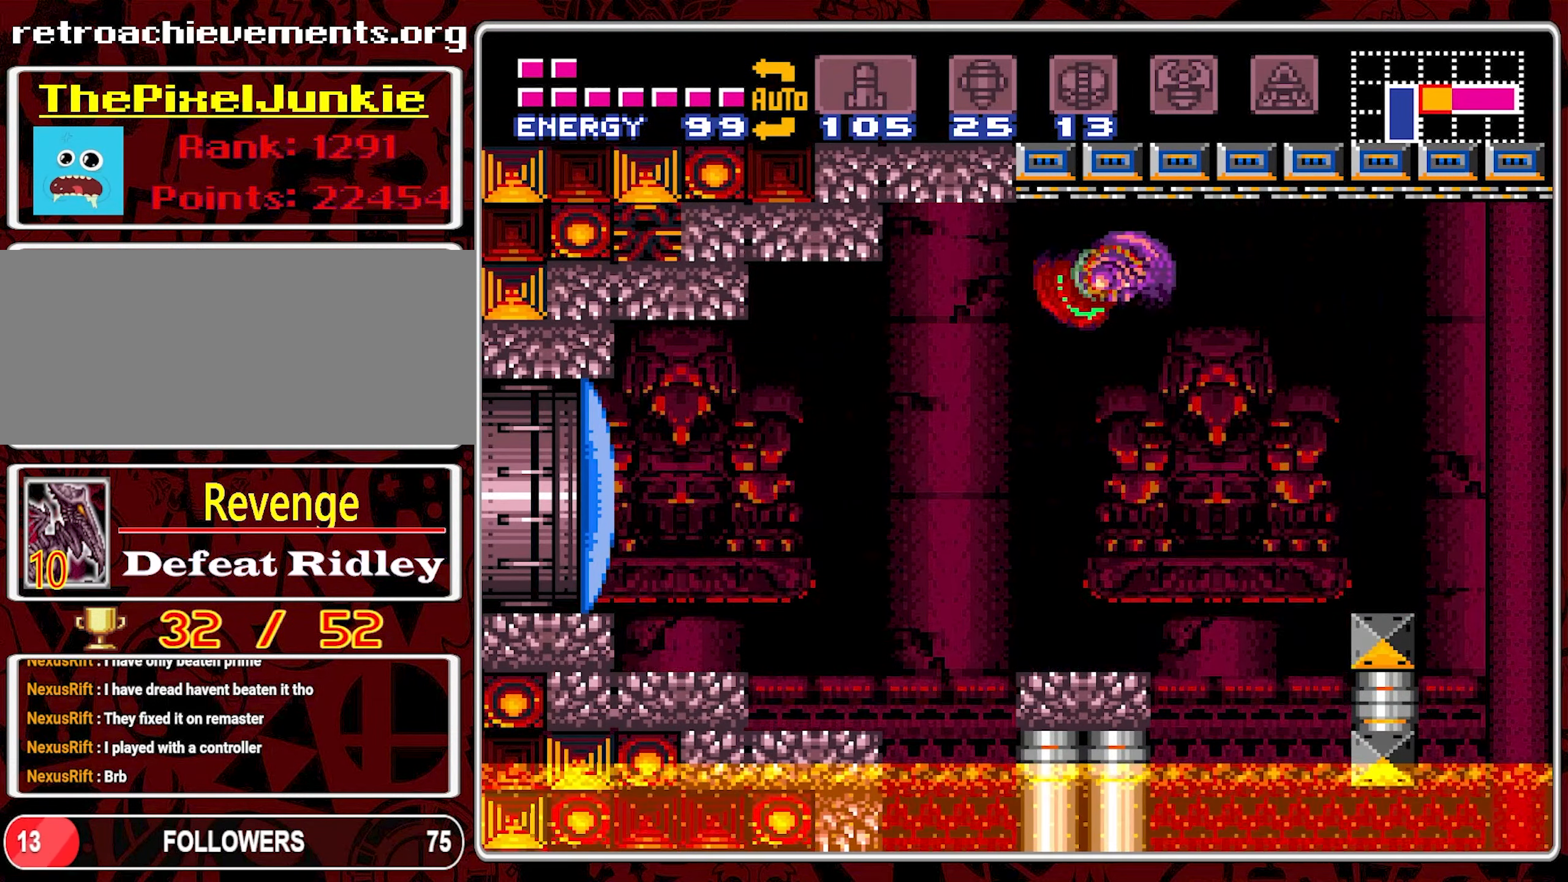
{"dt_ms": 500, "buttons": ["DPAD_LEFT"], "events": [[17, "B", "up"]]}
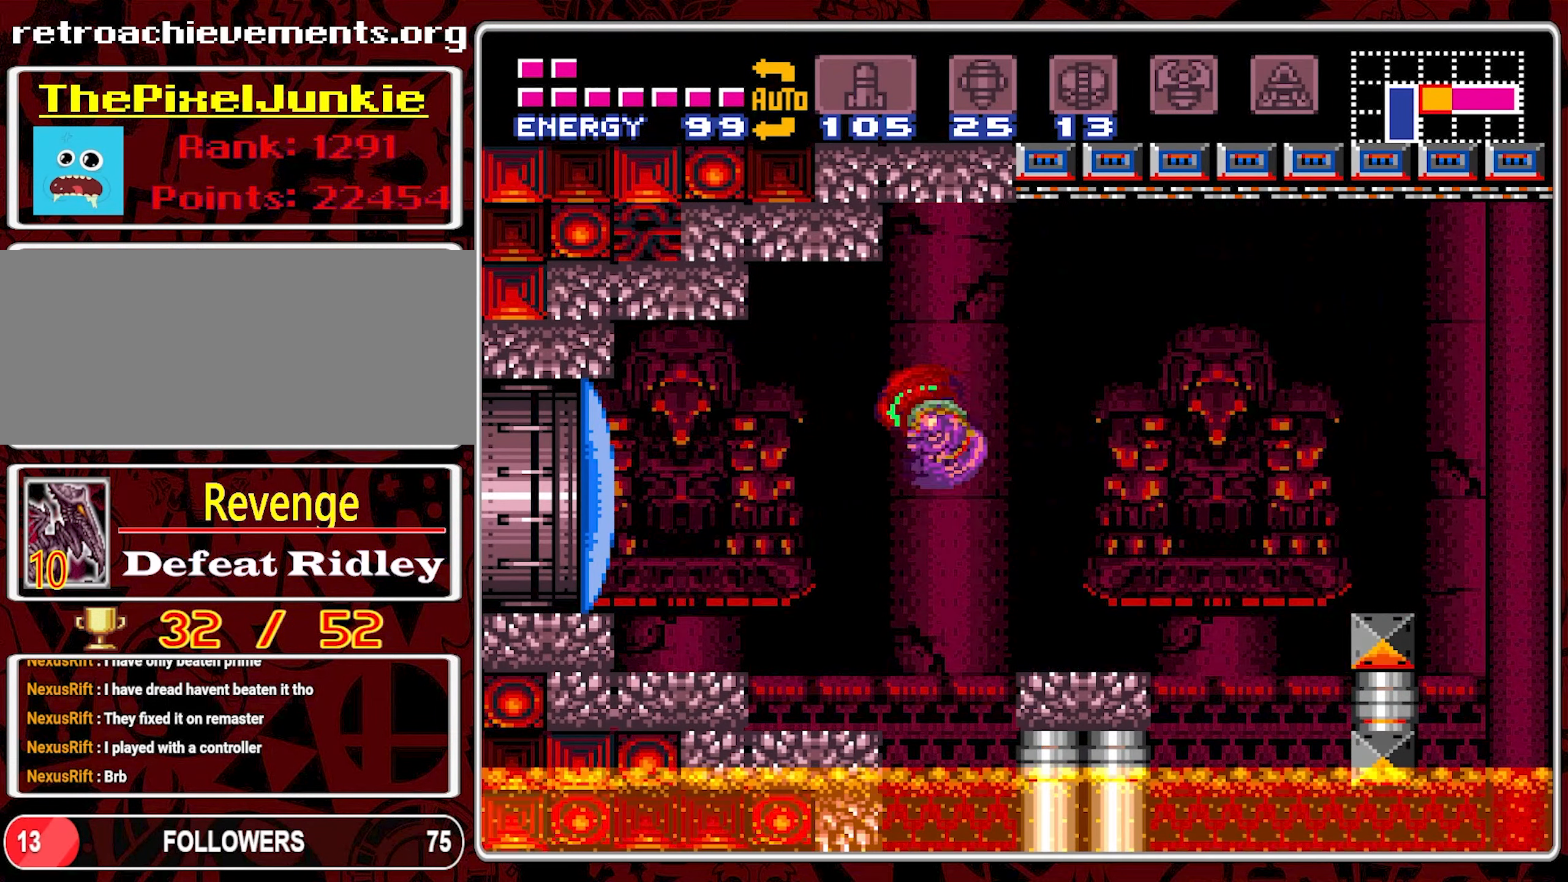
{"dt_ms": 500, "buttons": ["B", "DPAD_LEFT"], "events": [[150, "Y", "down"], [284, "Y", "up"], [500, "B", "down"]]}
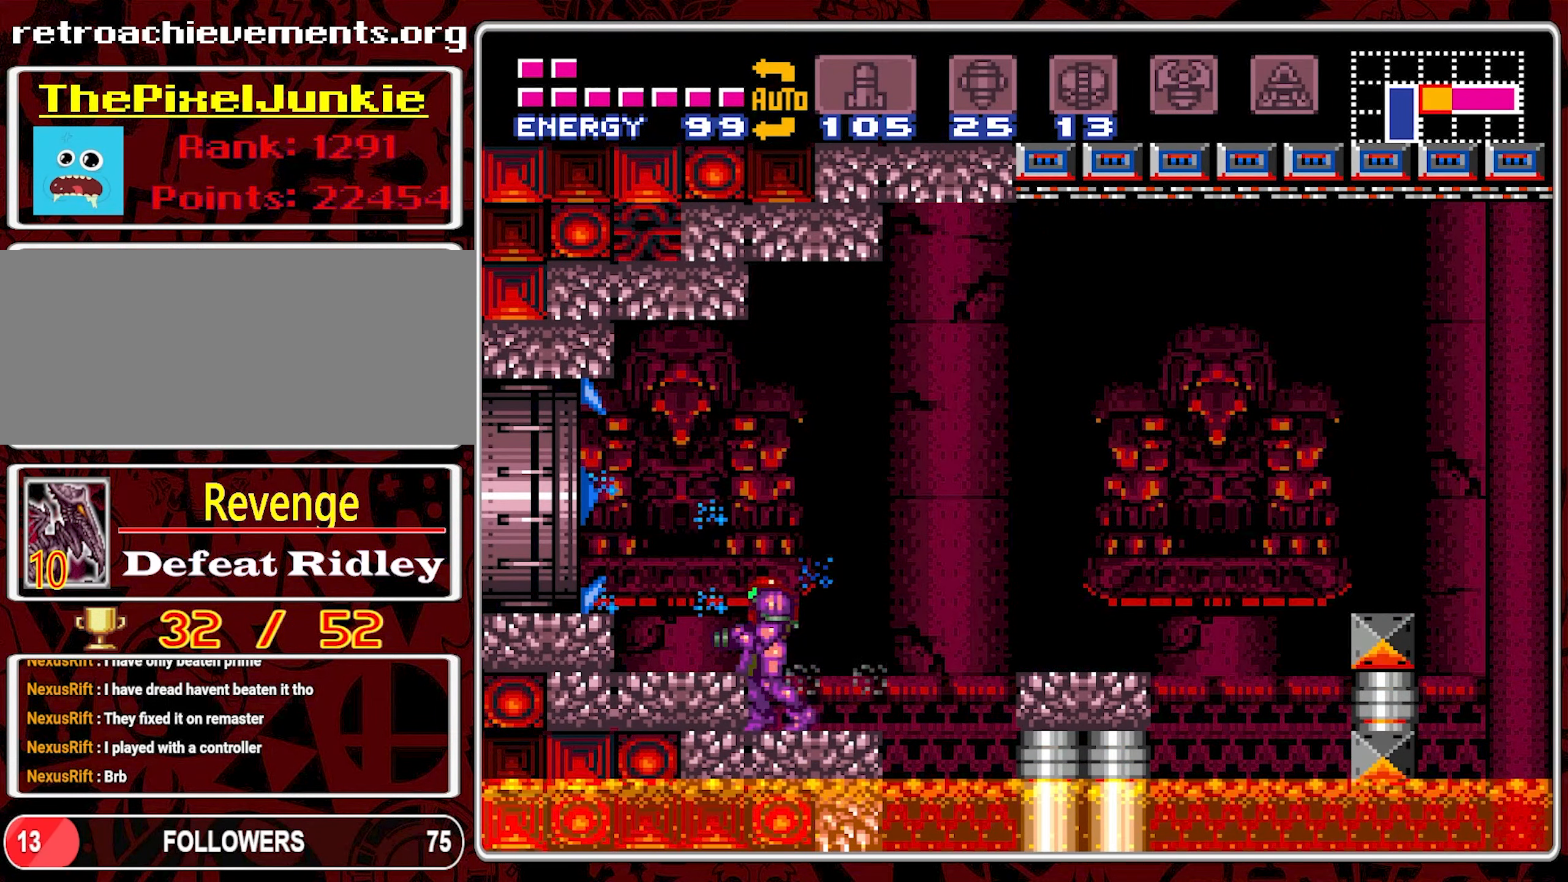
{"dt_ms": 500, "buttons": ["DPAD_LEFT"], "events": [[133, "B", "up"]]}
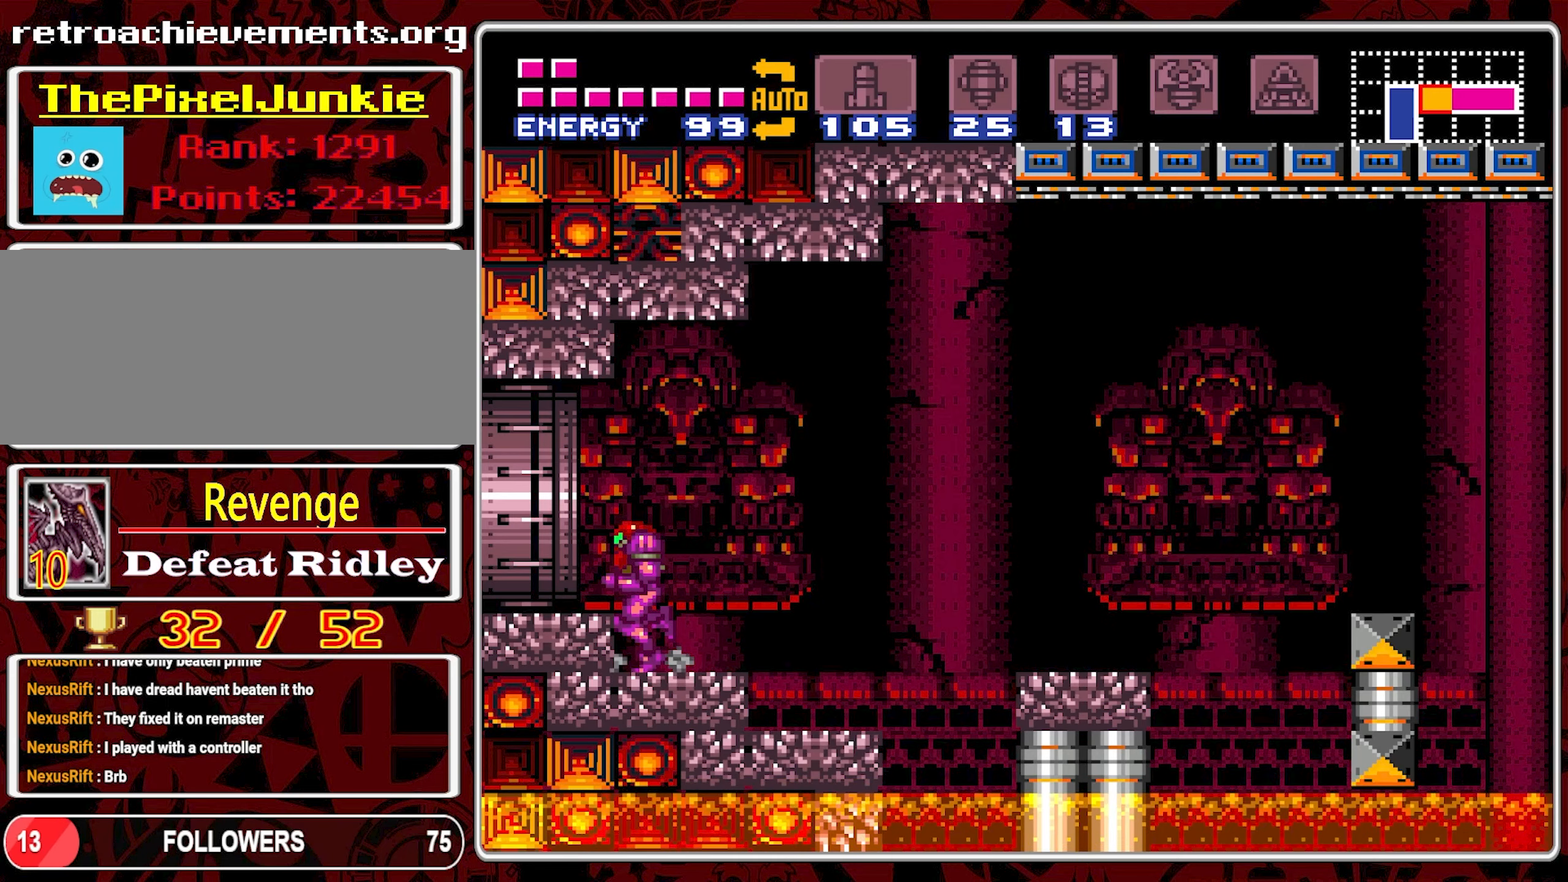
{"dt_ms": 500, "buttons": ["DPAD_LEFT"], "events": [[33, "B", "down"], [133, "B", "up"]]}
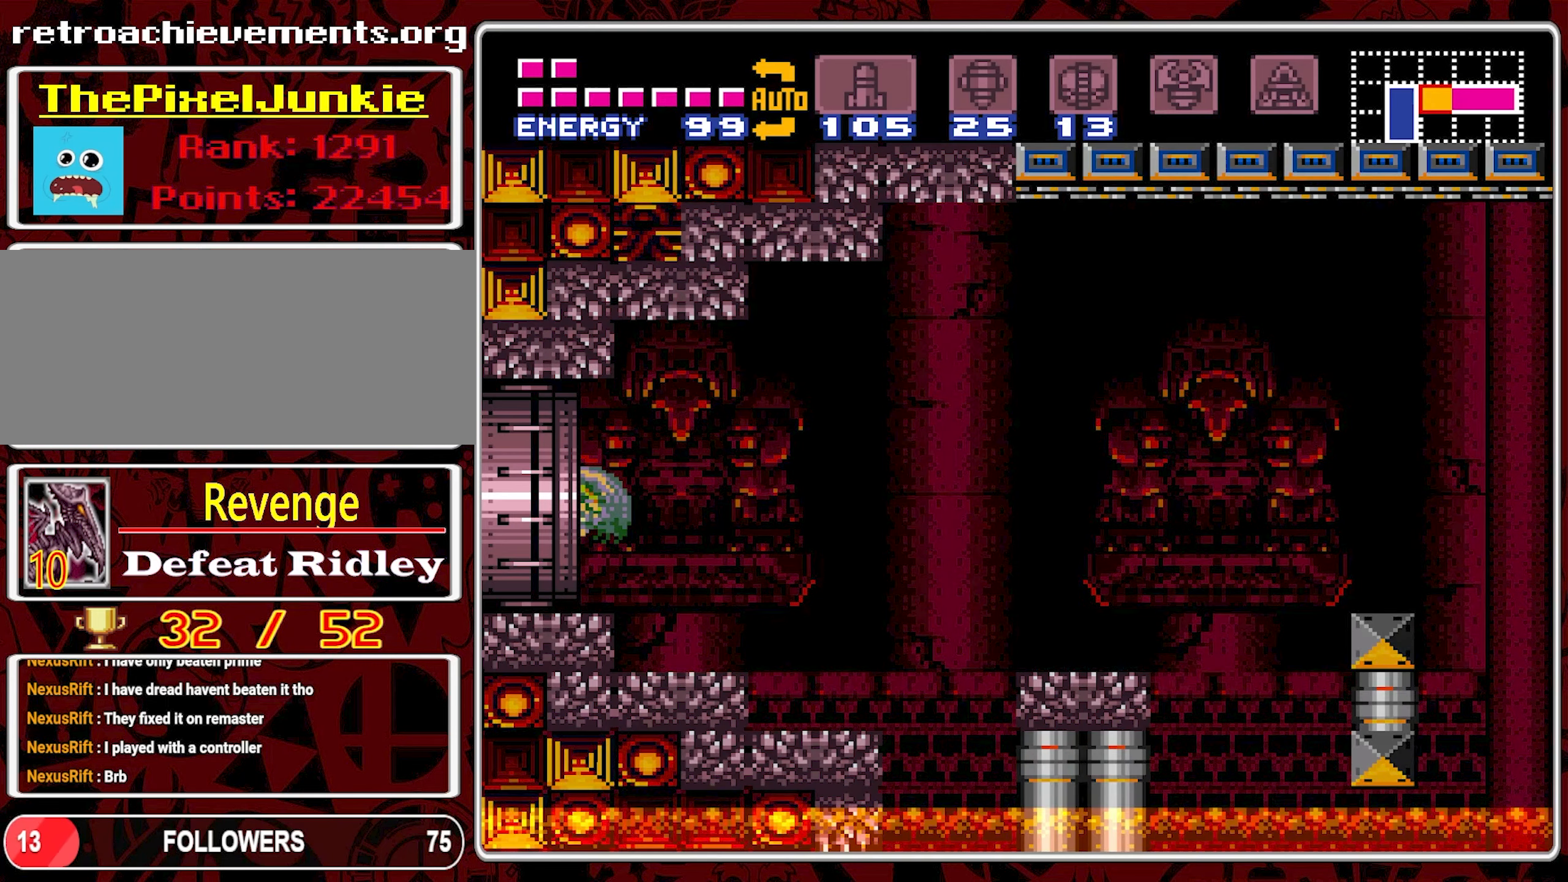
{"dt_ms": 1000, "buttons": [], "events": [[333, "DPAD_LEFT", "up"]]}
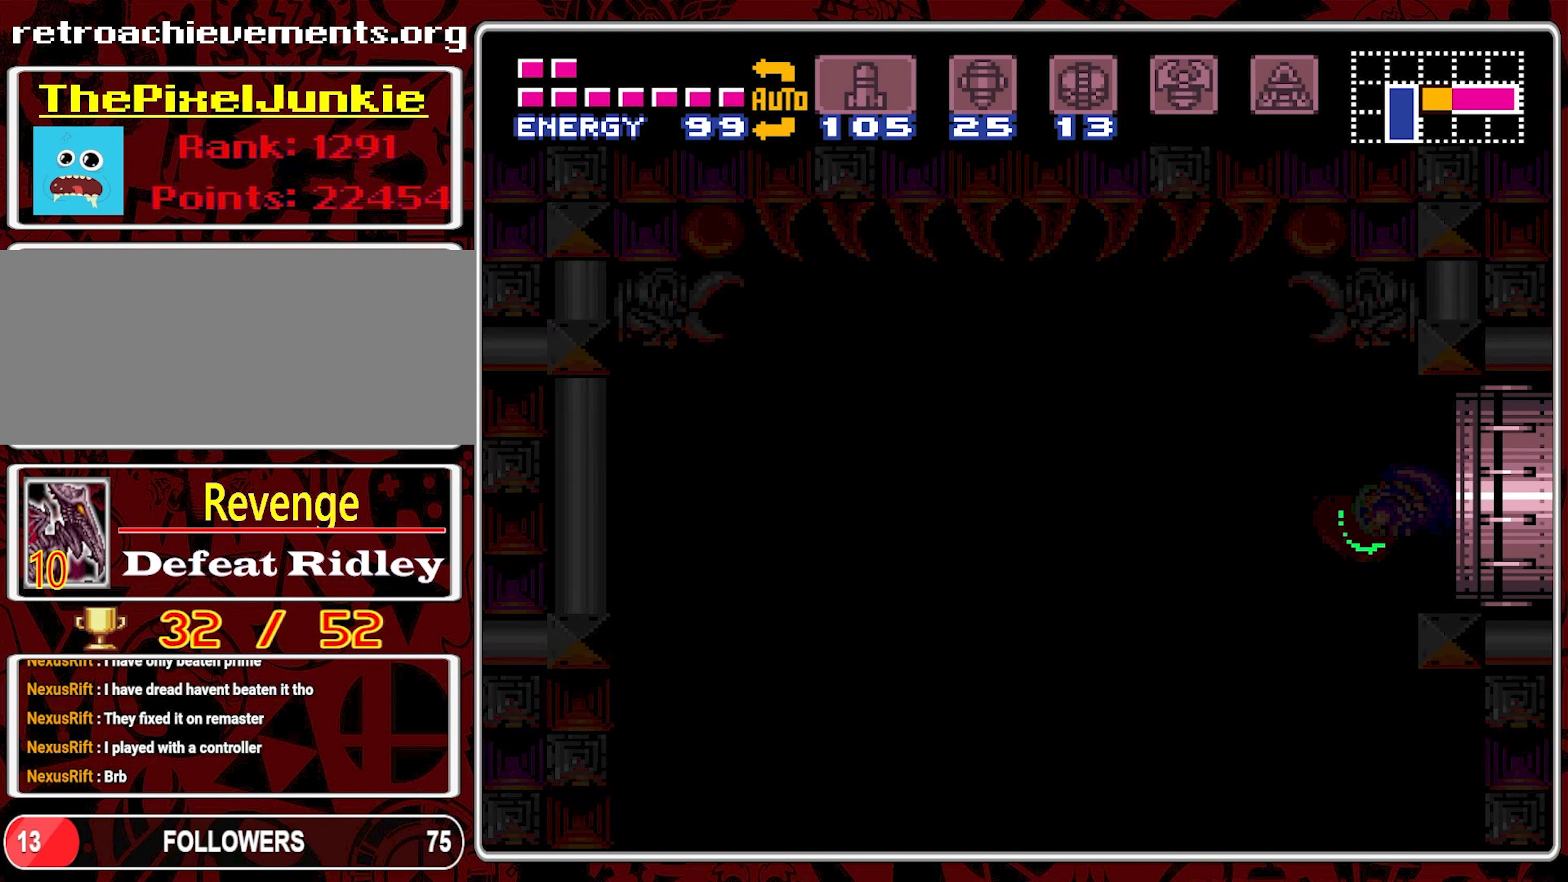
{"dt_ms": 500, "buttons": [], "events": []}
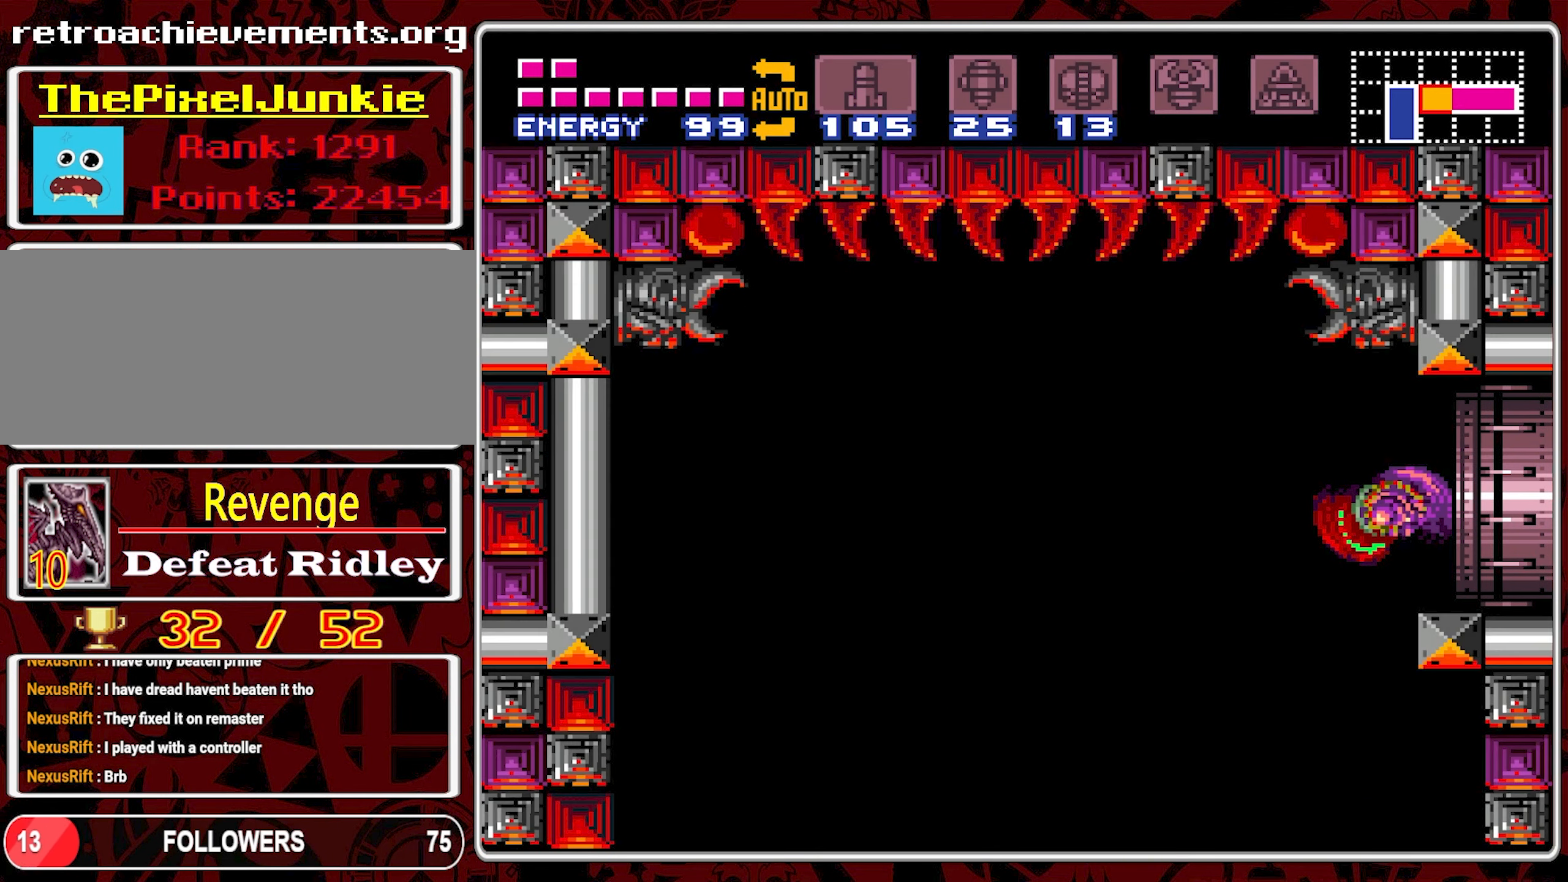
{"dt_ms": 500, "buttons": ["DPAD_LEFT"], "events": [[133, "DPAD_LEFT", "down"]]}
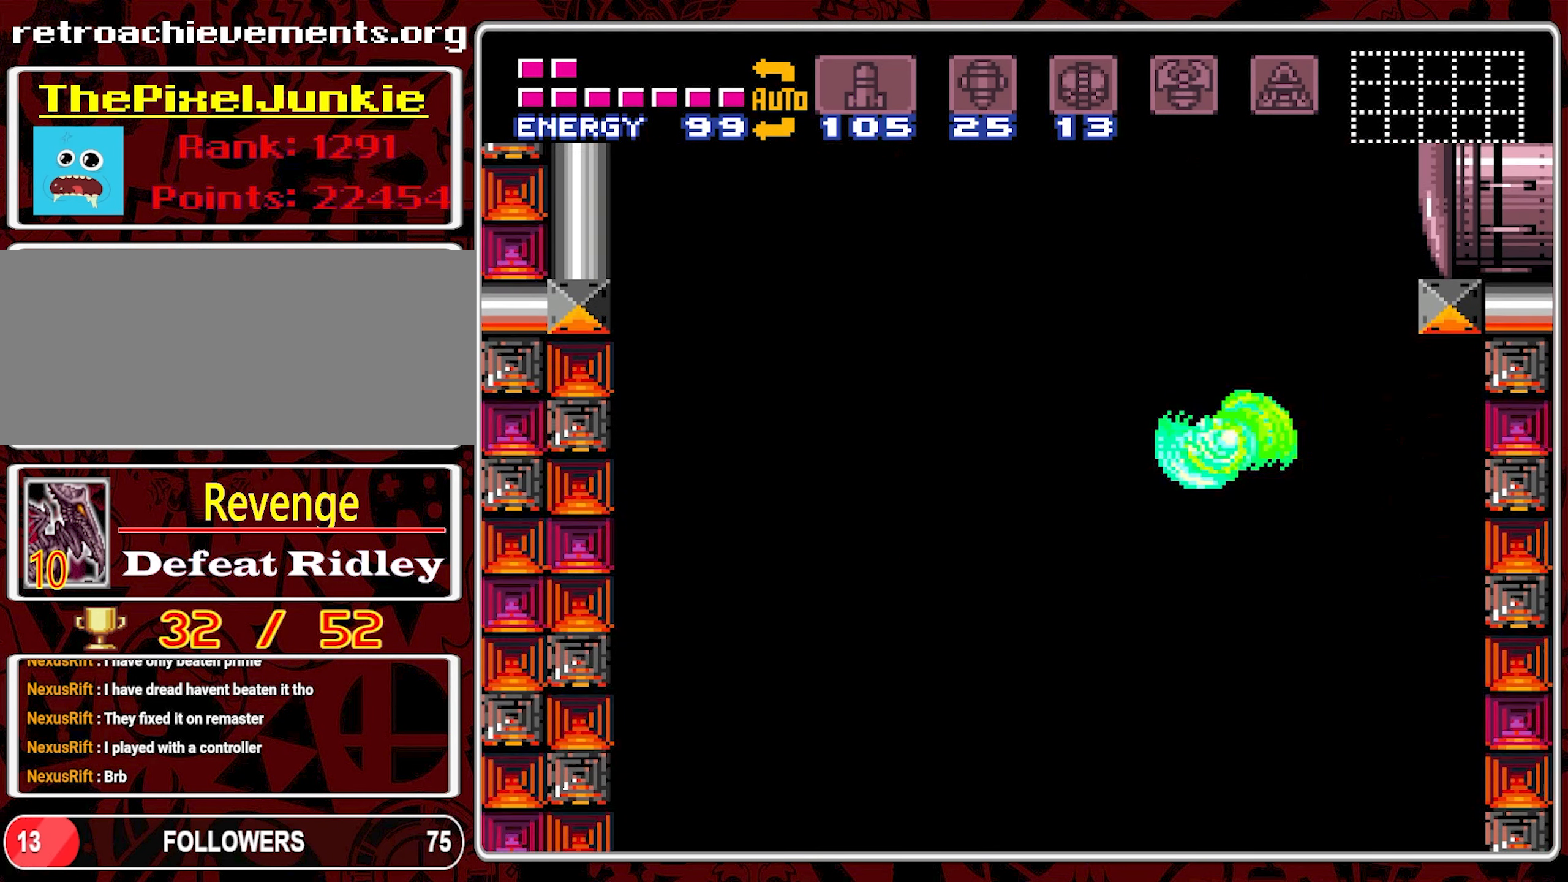
{"dt_ms": 500, "buttons": ["DPAD_LEFT", "SELECT"], "events": [[250, "SELECT", "down"], [366, "SELECT", "up"], [466, "SELECT", "down"]]}
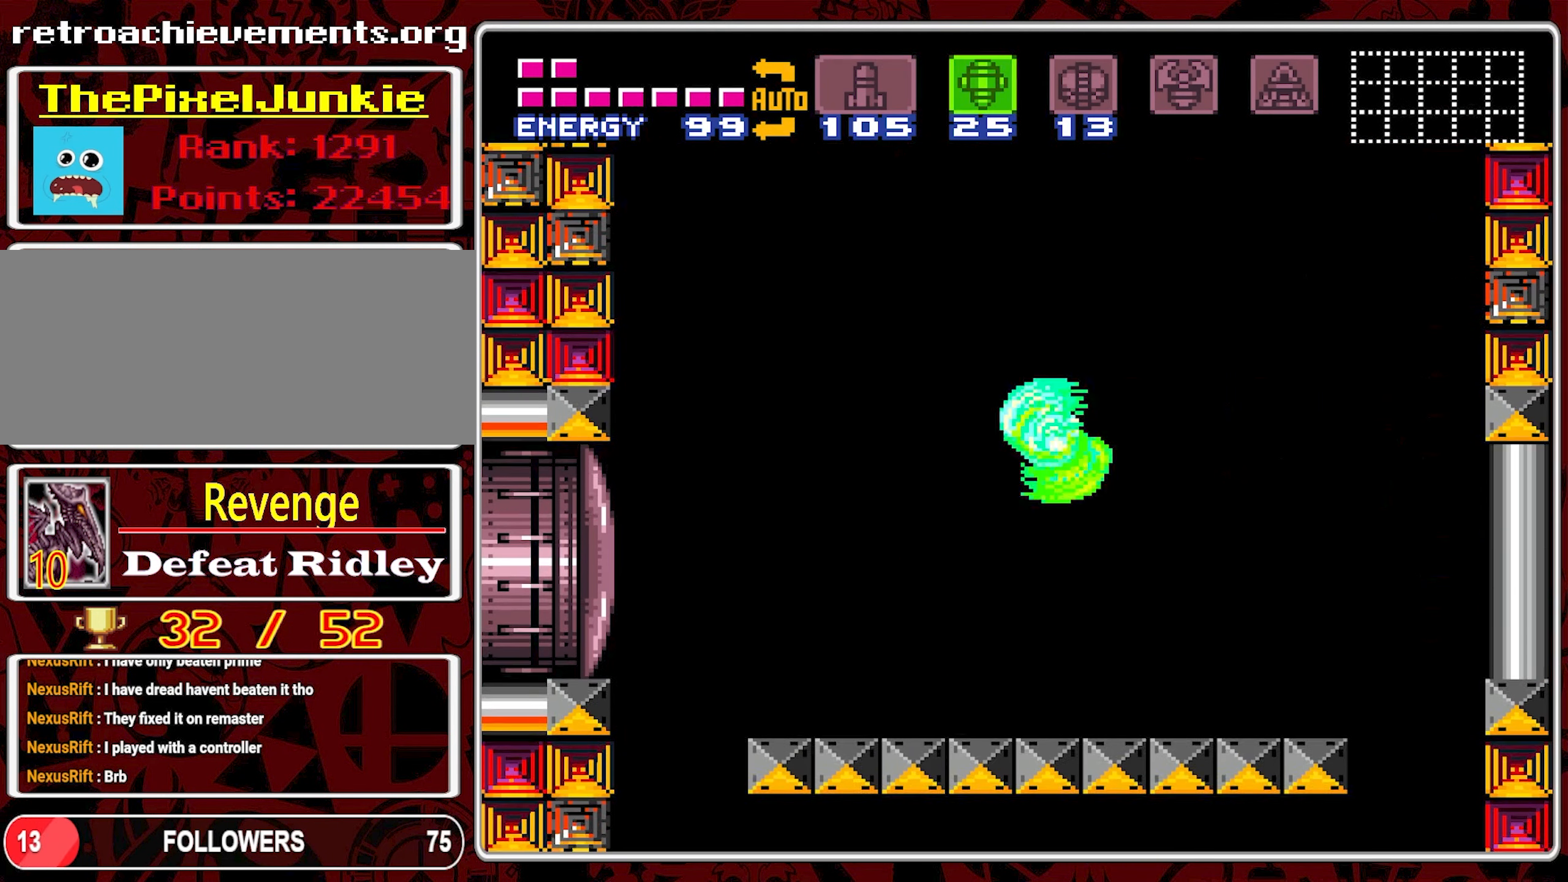
{"dt_ms": 500, "buttons": [], "events": [[50, "SELECT", "up"], [200, "DPAD_LEFT", "up"], [383, "DPAD_RIGHT", "down"], [483, "DPAD_RIGHT", "up"]]}
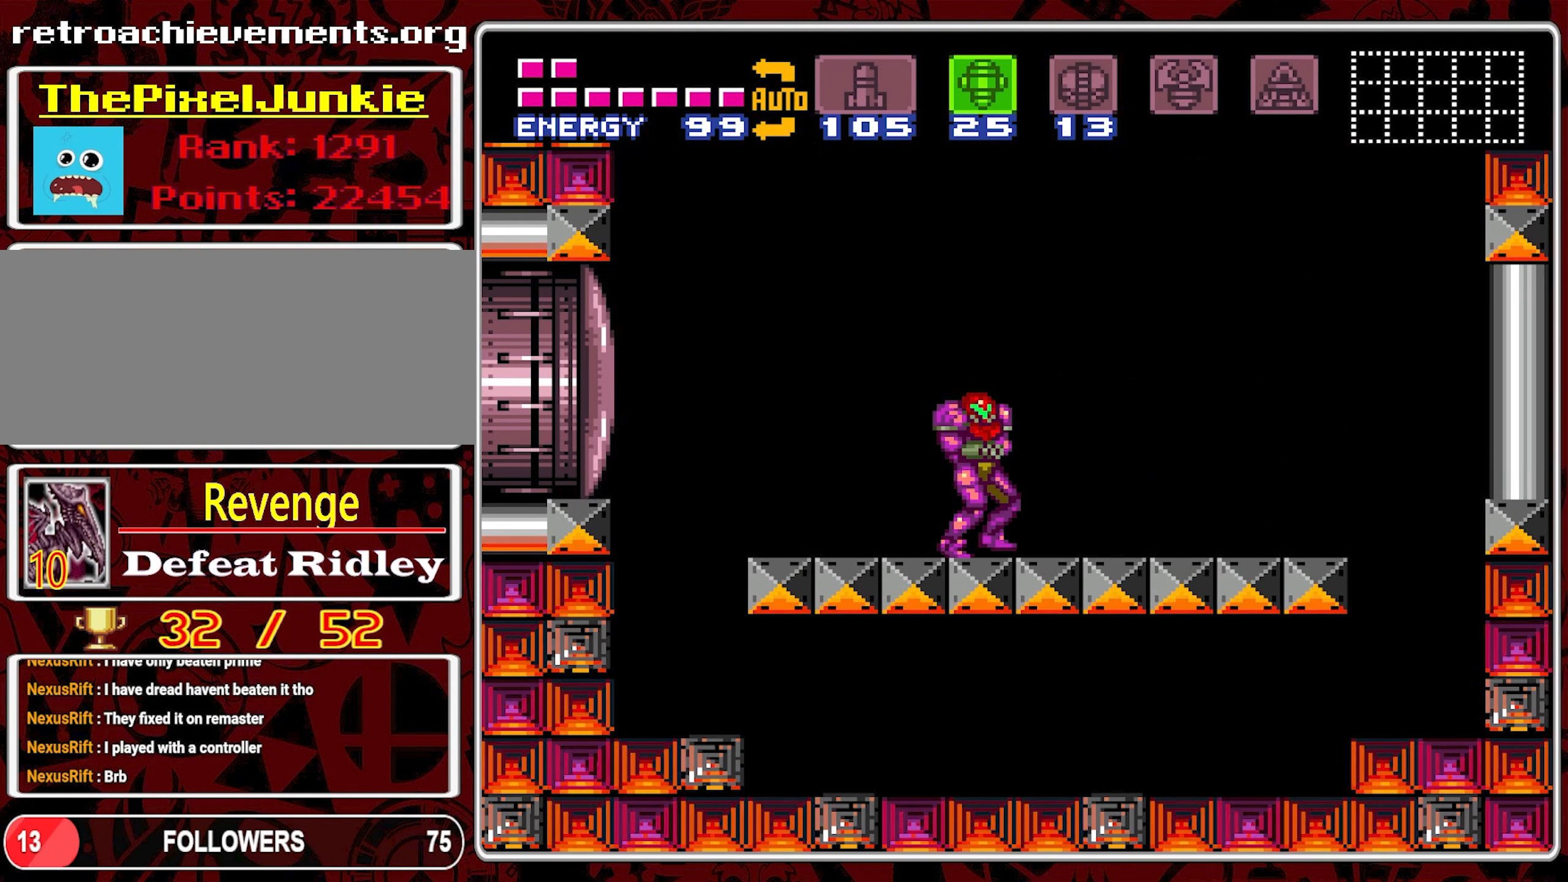
{"dt_ms": 500, "buttons": [], "events": []}